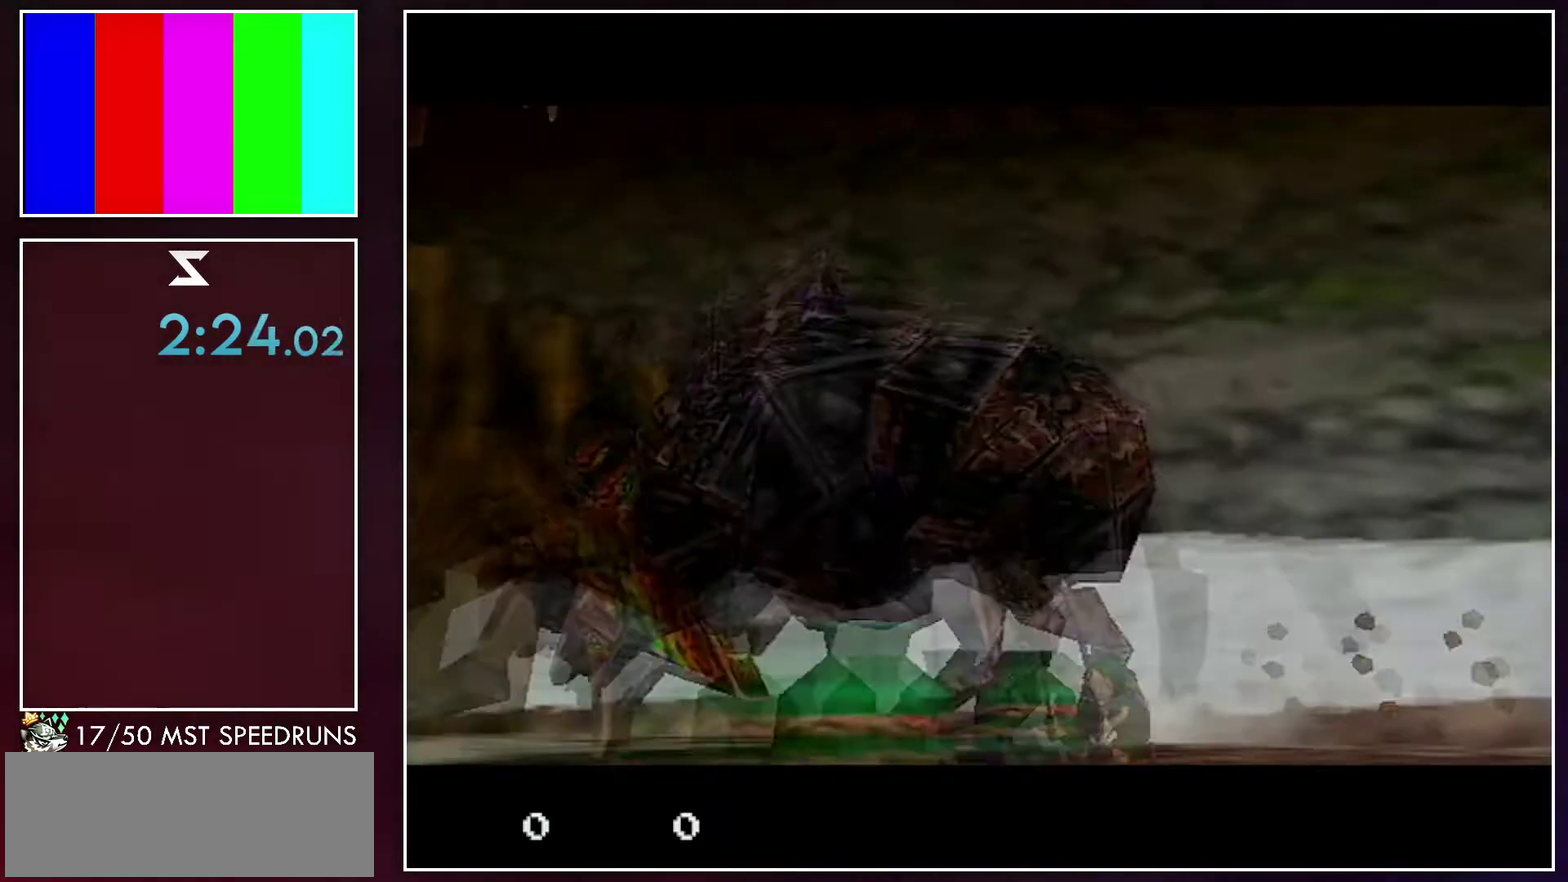
Gameplay with a controller (Nintendo layout); each line is a JSON object with the inputs held at the frame after it. "events" lists button and stick changes between this image and that frame as [ms after this image, input, new state], when the widget could be followed in between. Not read: B L3 R3 Y.
{"buttons": [], "left_stick": "up", "right_stick": "center", "events": [[383, "left_stick", "up"]]}
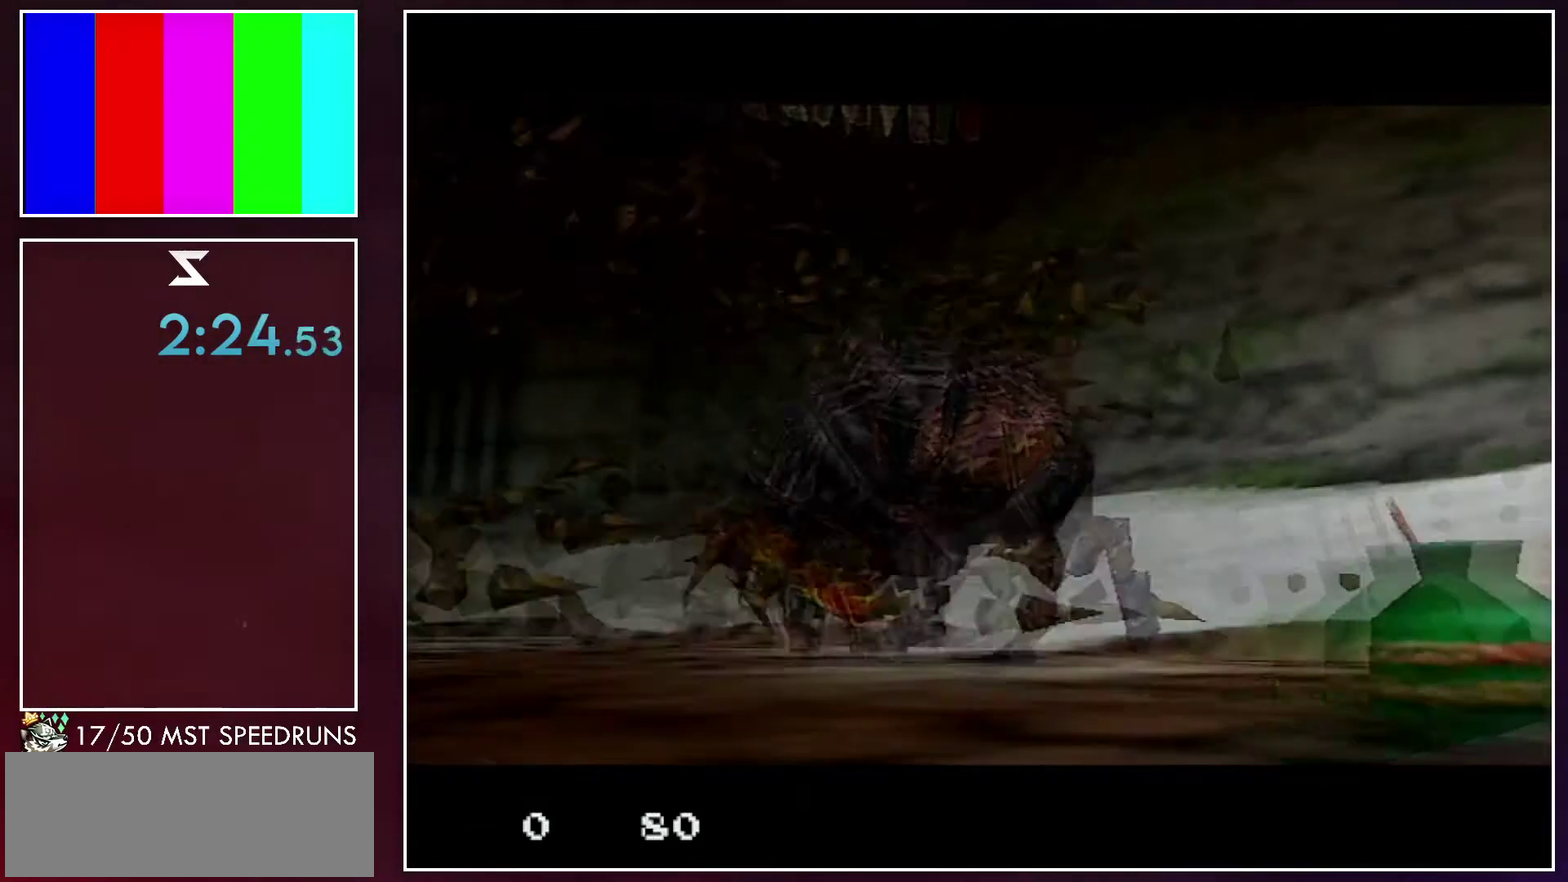
{"buttons": [], "left_stick": "up", "right_stick": "center", "events": []}
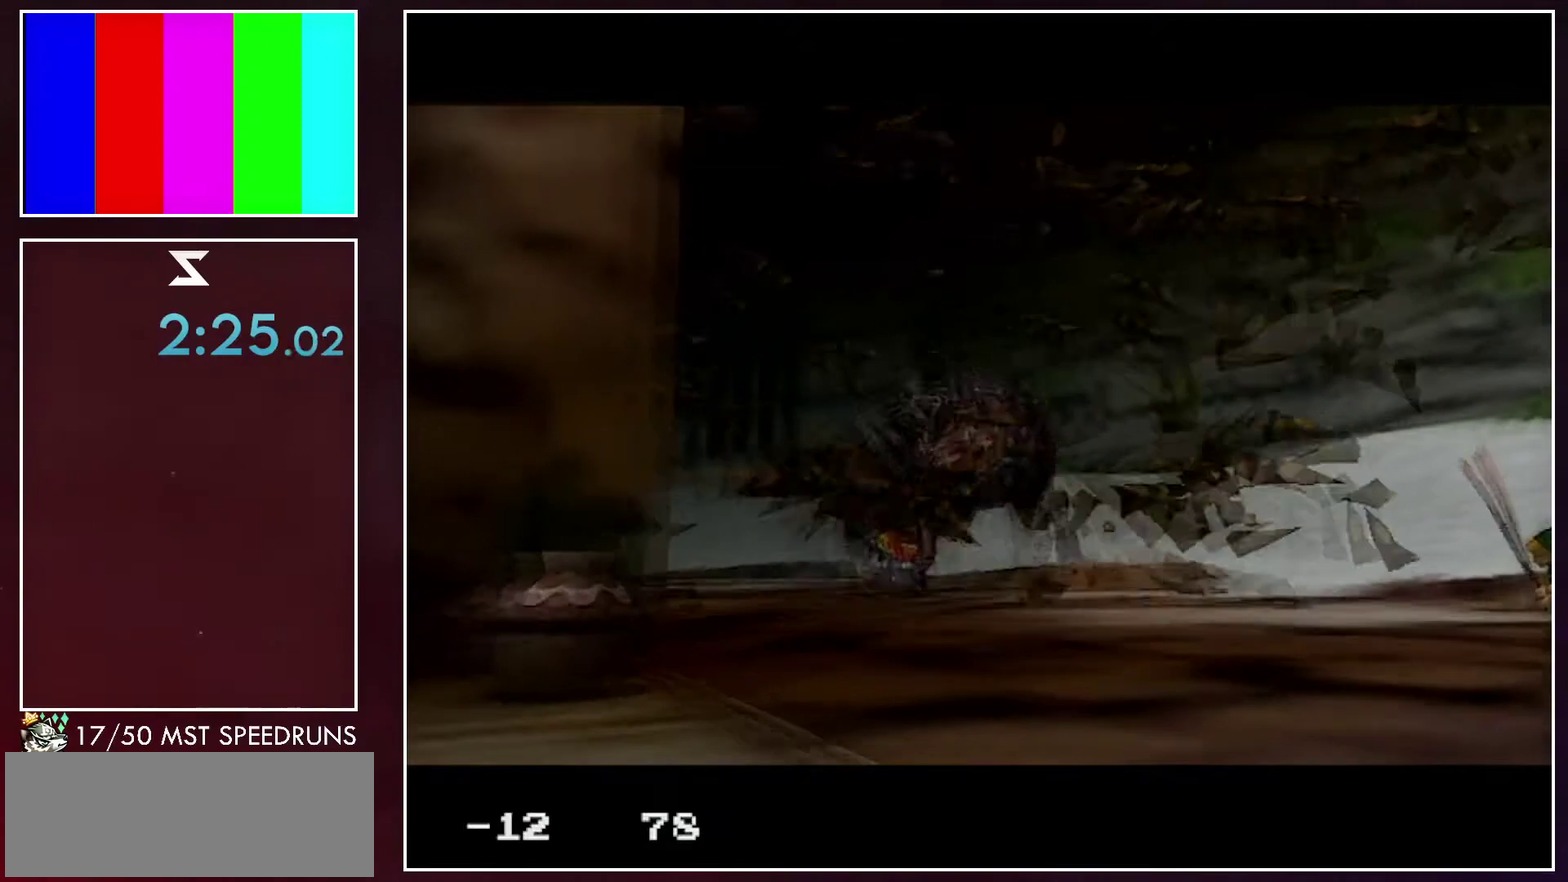
{"buttons": ["A"], "left_stick": "up", "right_stick": "center", "events": [[500, "A", "down"]]}
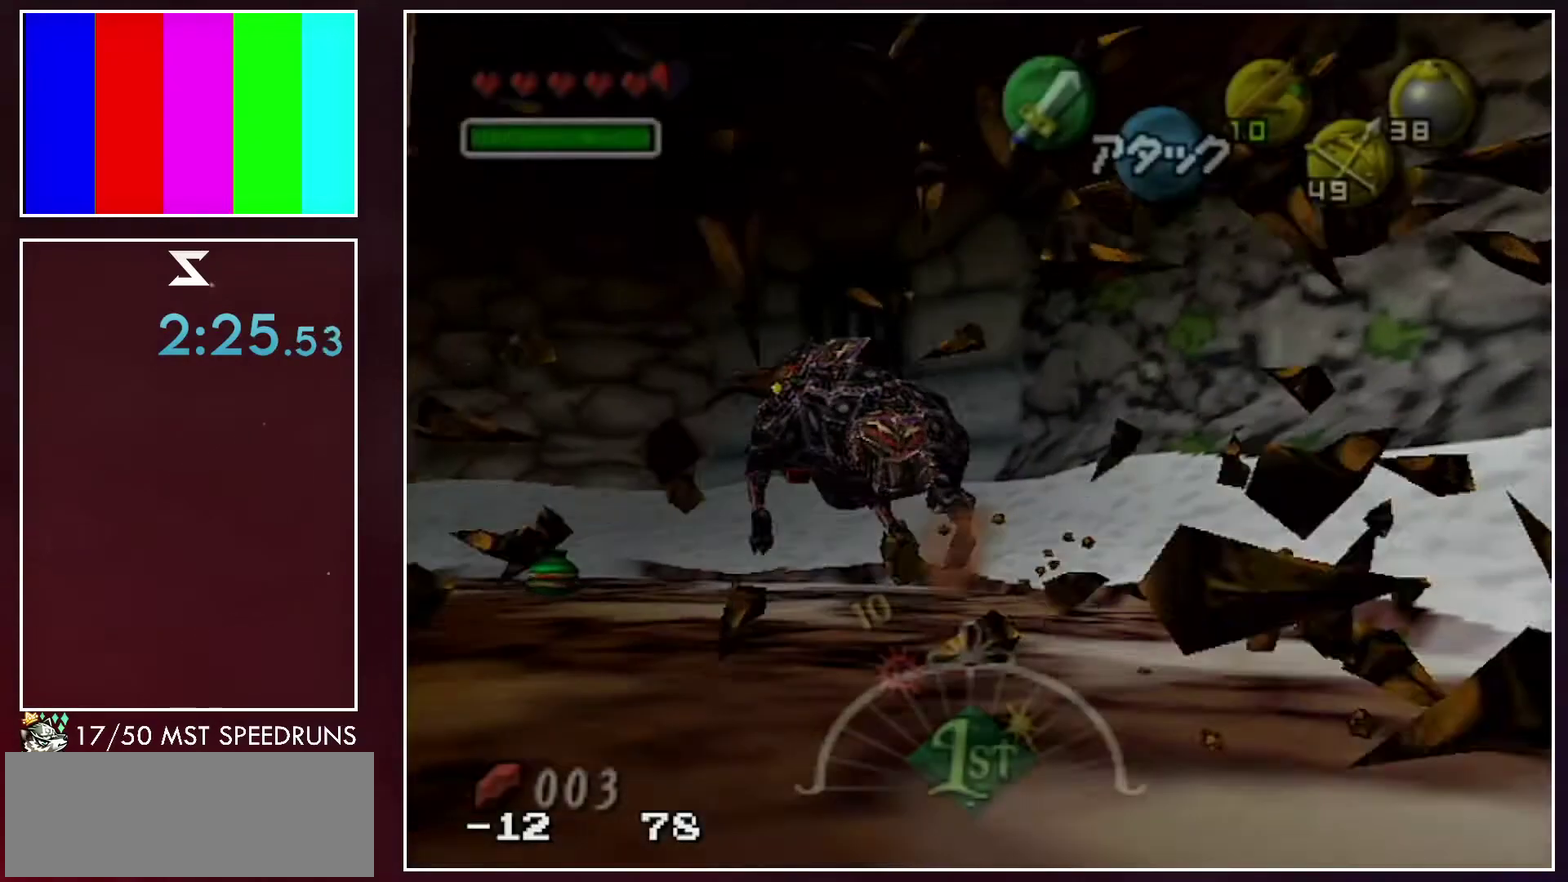
{"buttons": [], "left_stick": "up", "right_stick": "center", "events": [[133, "A", "up"]]}
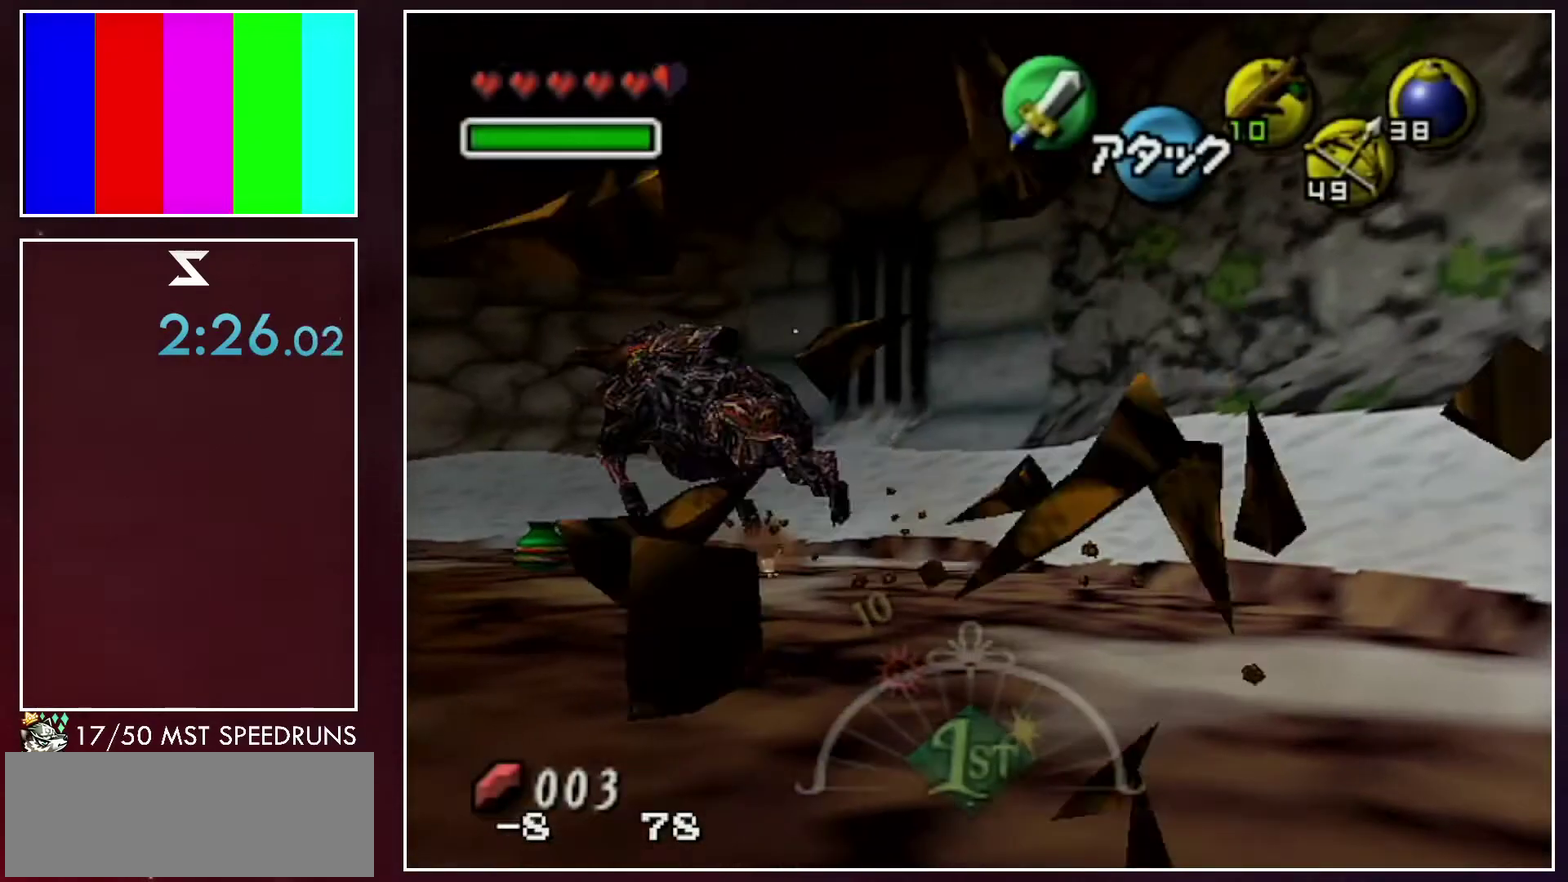
{"buttons": [], "left_stick": "up", "right_stick": "center", "events": [[283, "A", "down"], [417, "A", "up"], [417, "left_stick", "down-right"], [467, "left_stick", "up"]]}
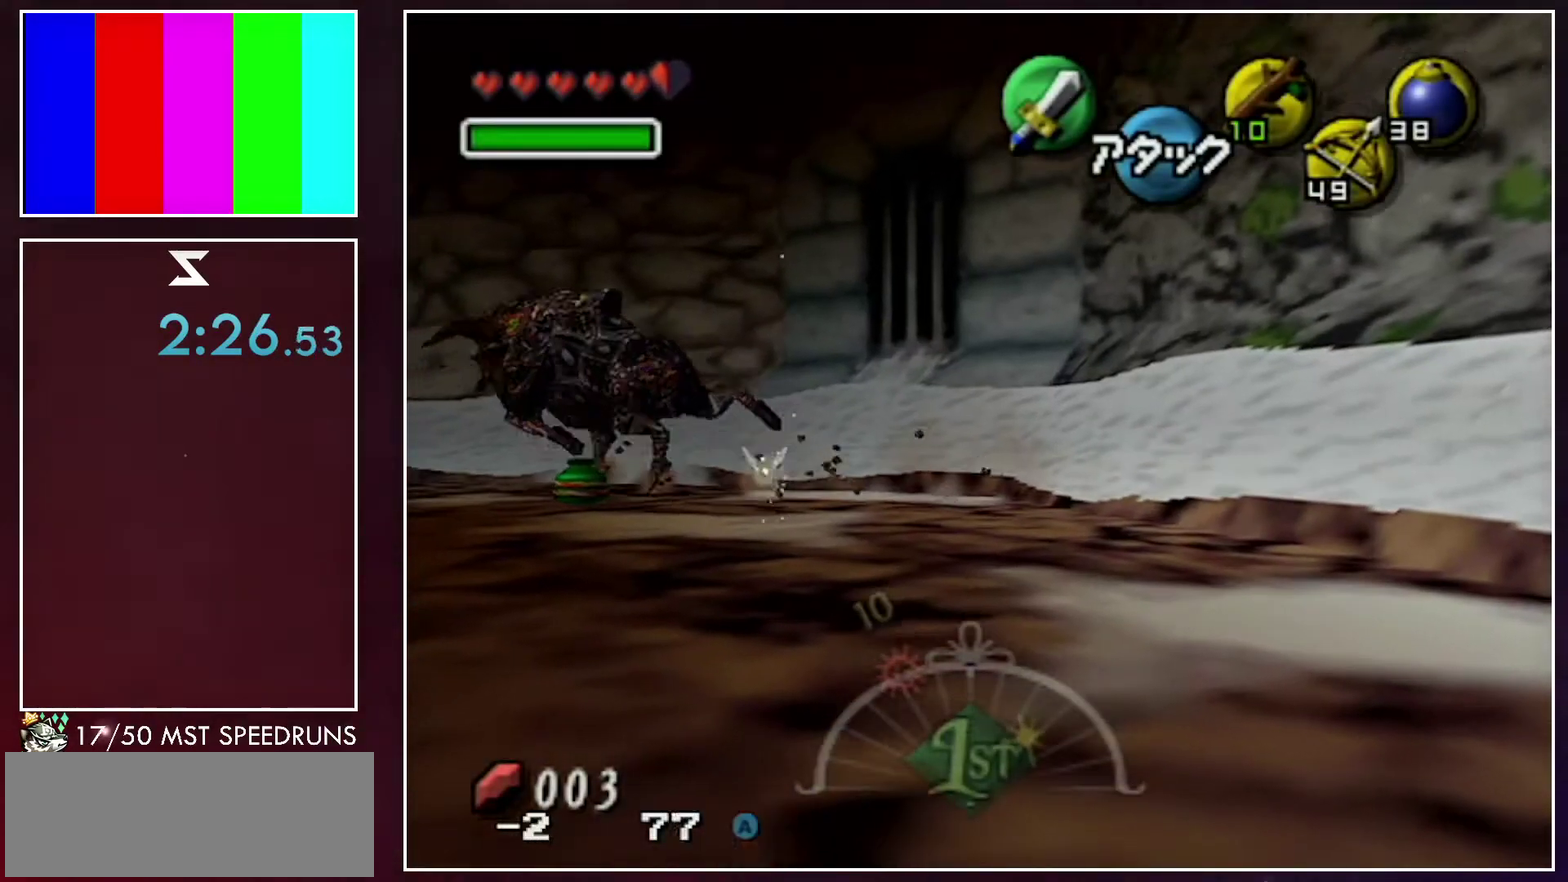
{"buttons": [], "left_stick": "up", "right_stick": "center", "events": []}
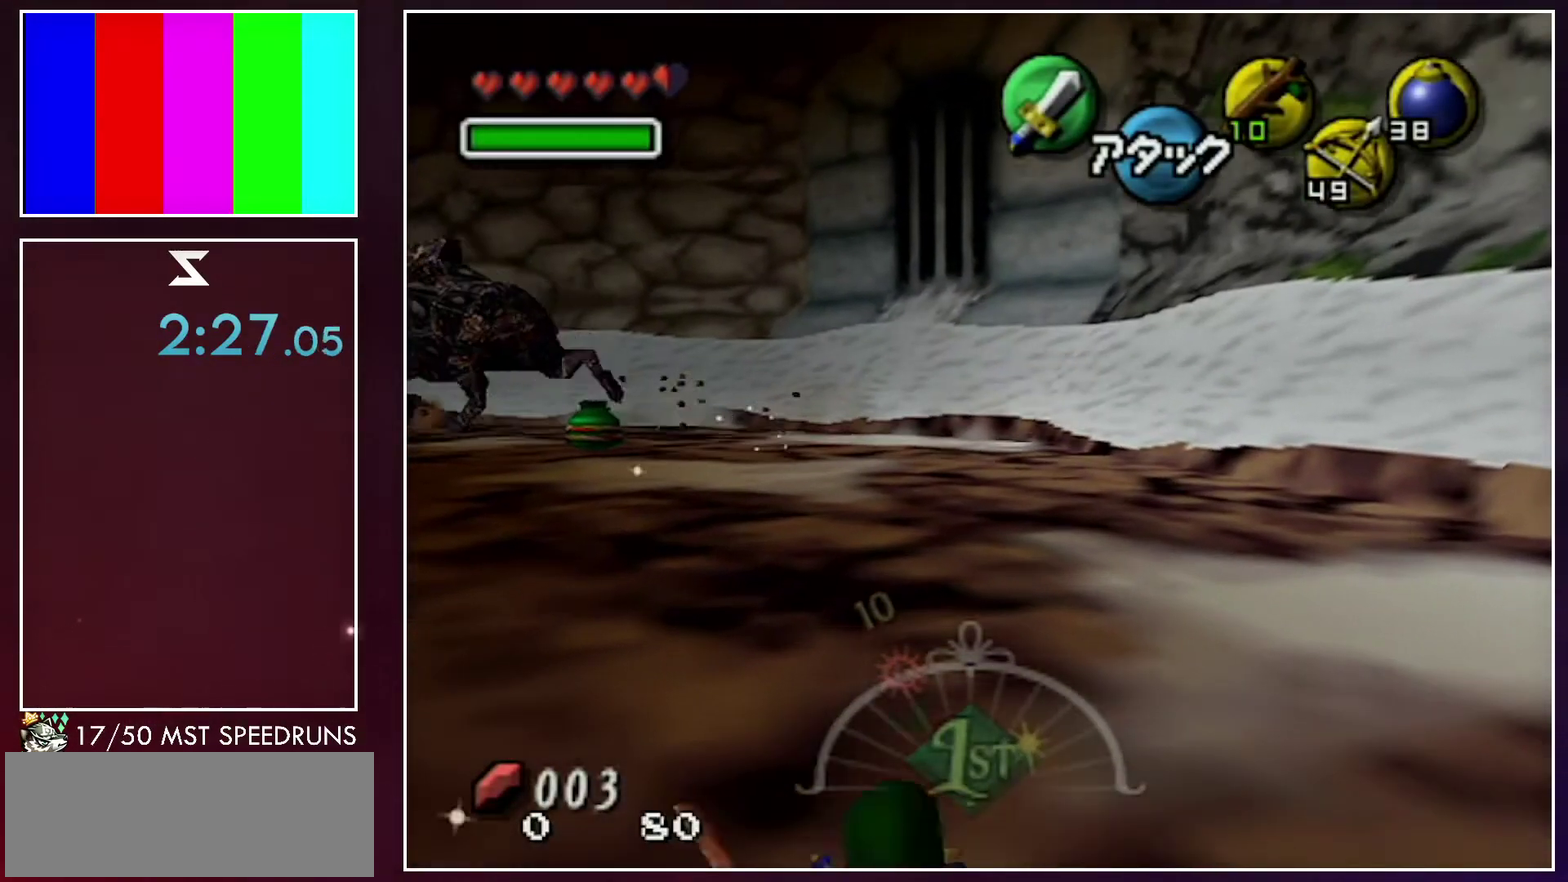
{"buttons": [], "left_stick": "up", "right_stick": "center", "events": [[100, "A", "down"], [233, "A", "up"]]}
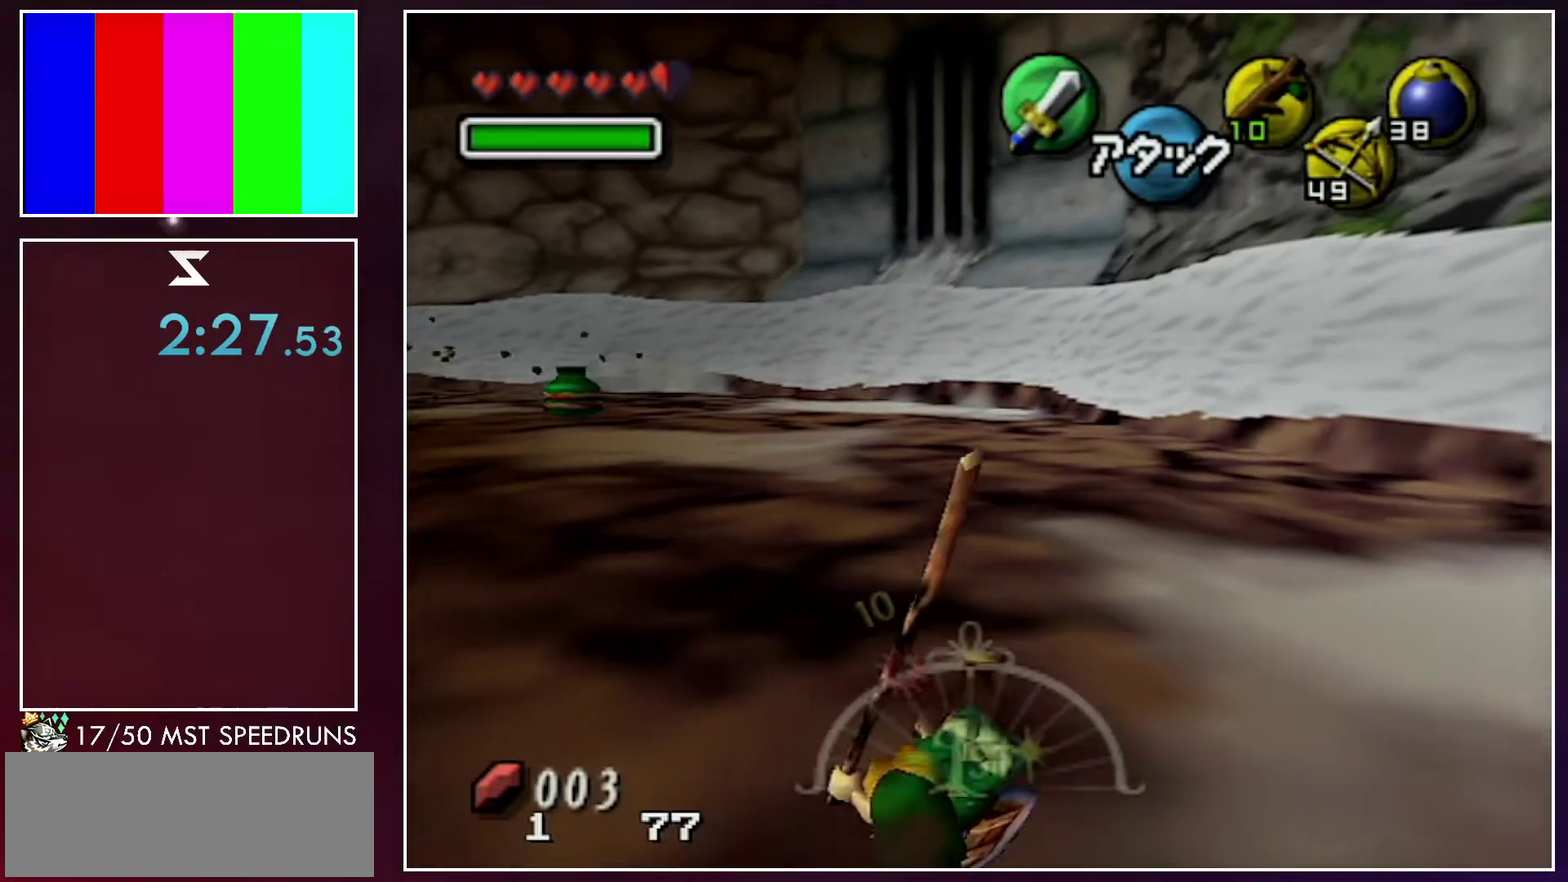
{"buttons": [], "left_stick": "up", "right_stick": "center", "events": [[350, "A", "down"], [500, "A", "up"]]}
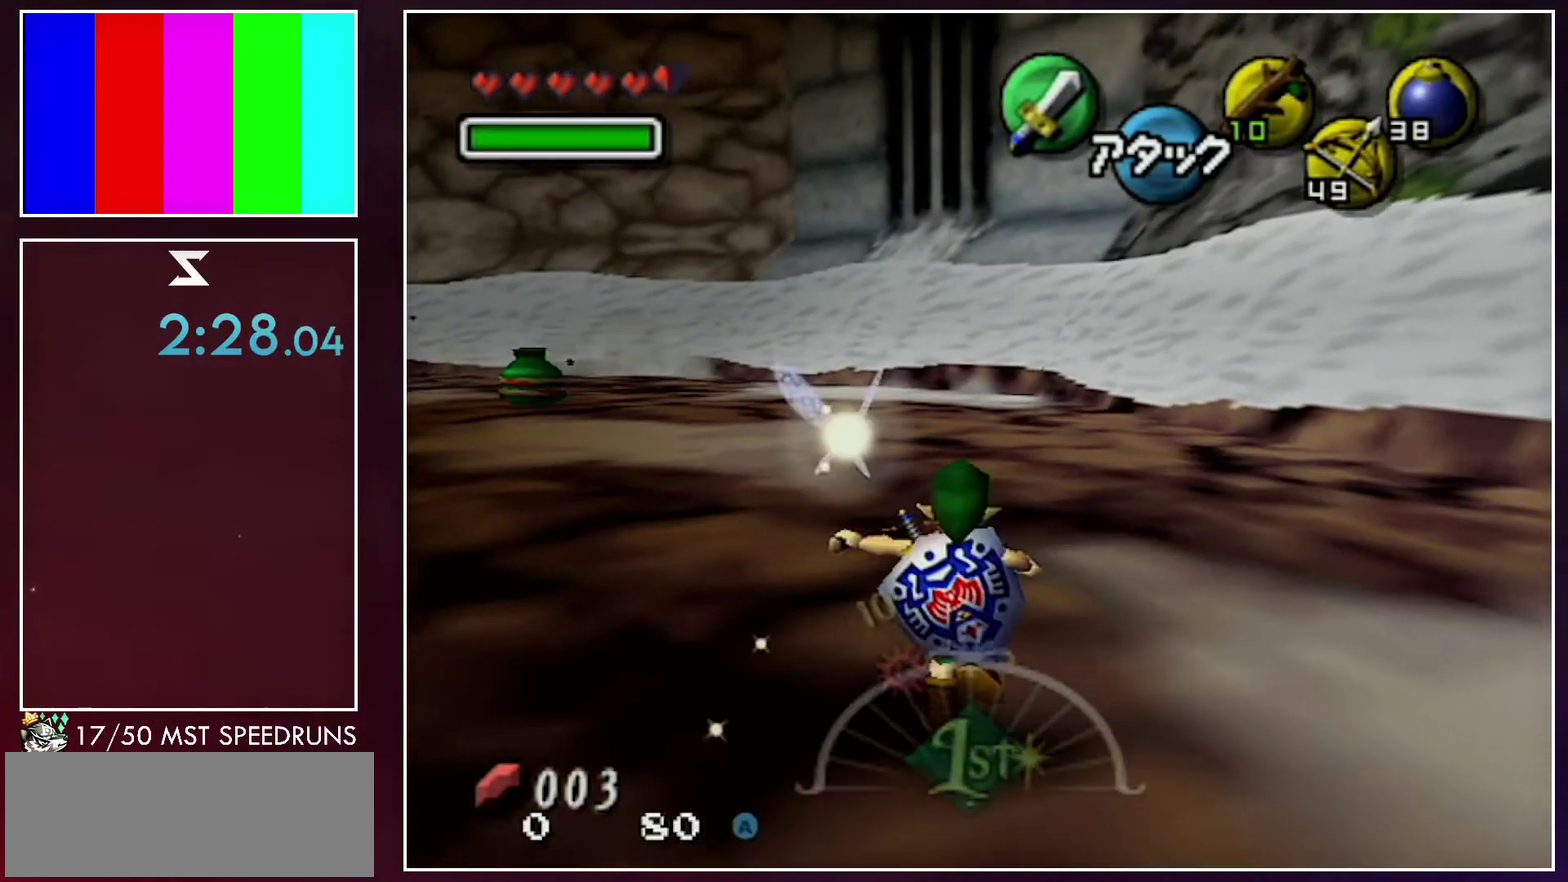
{"buttons": [], "left_stick": "up", "right_stick": "center", "events": []}
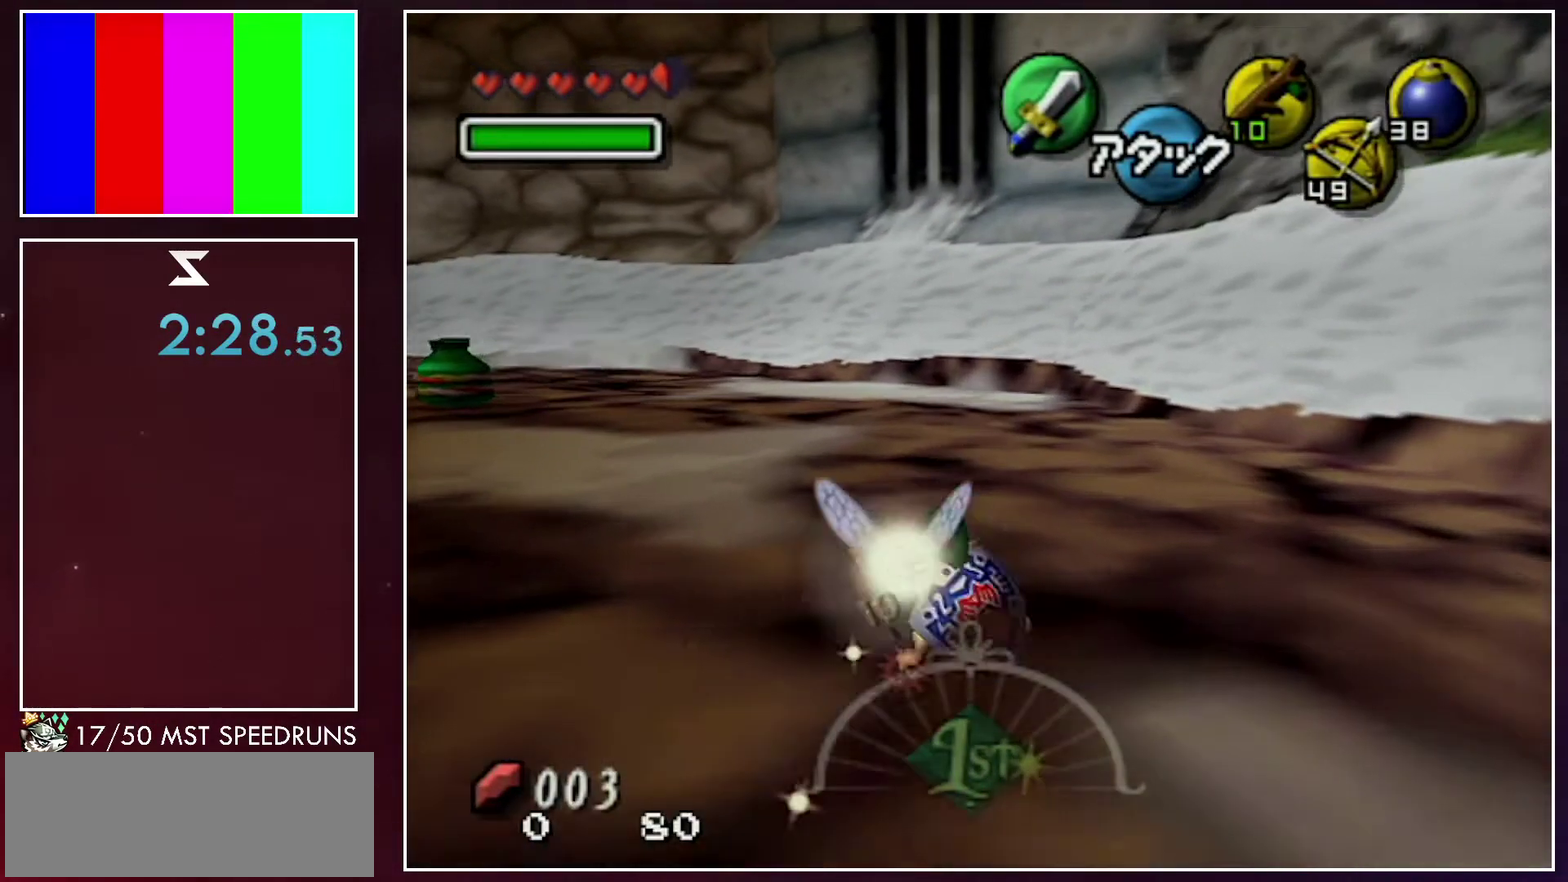
{"buttons": [], "left_stick": "up", "right_stick": "center", "events": [[133, "A", "down"], [250, "A", "up"]]}
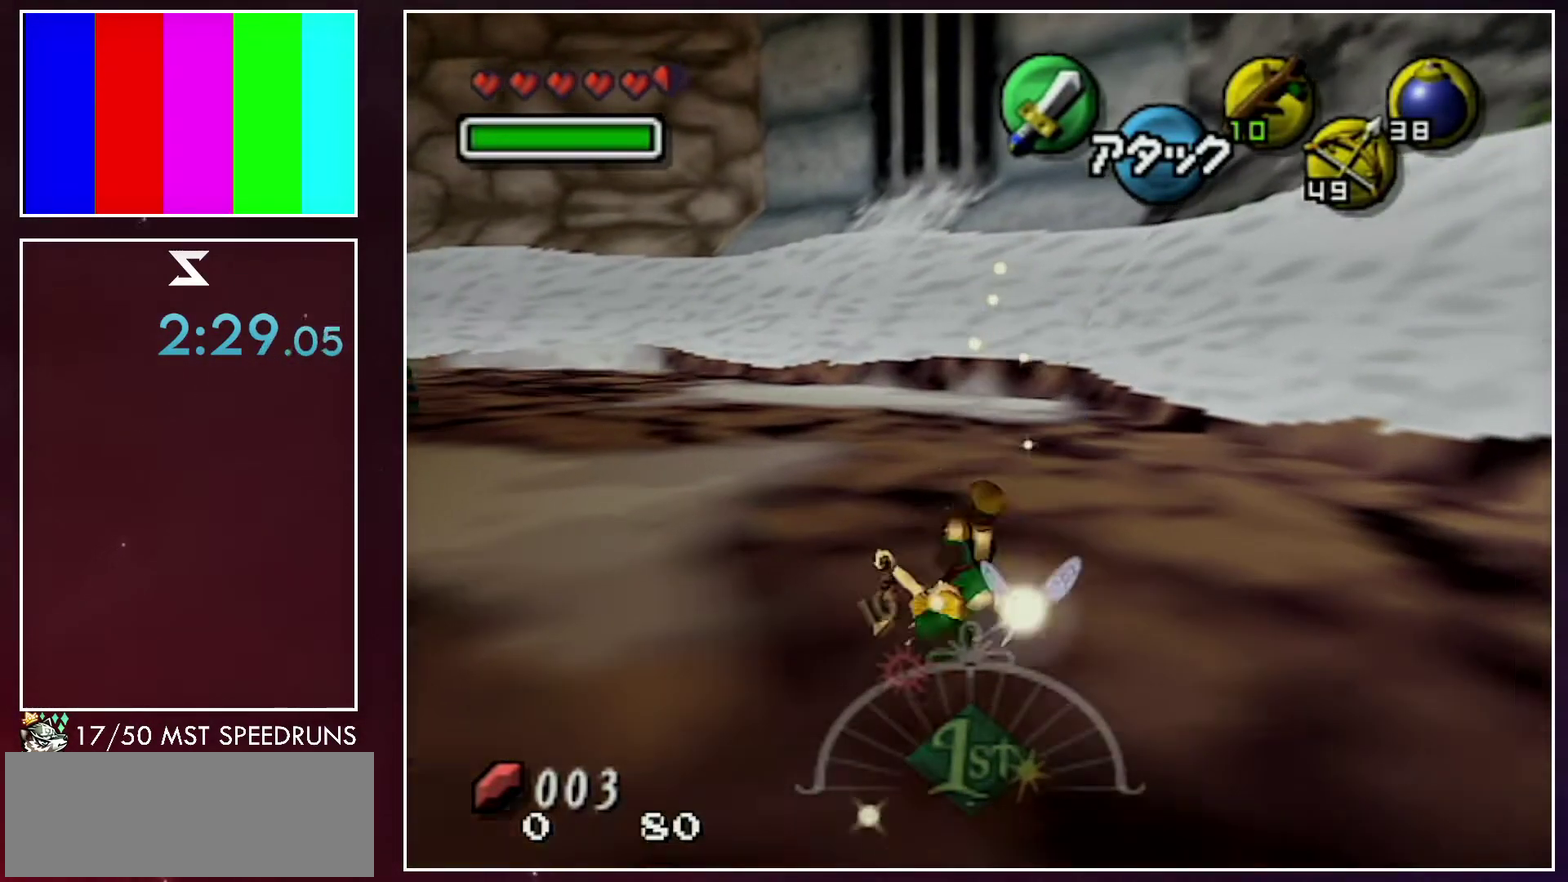
{"buttons": [], "left_stick": "up", "right_stick": "center", "events": []}
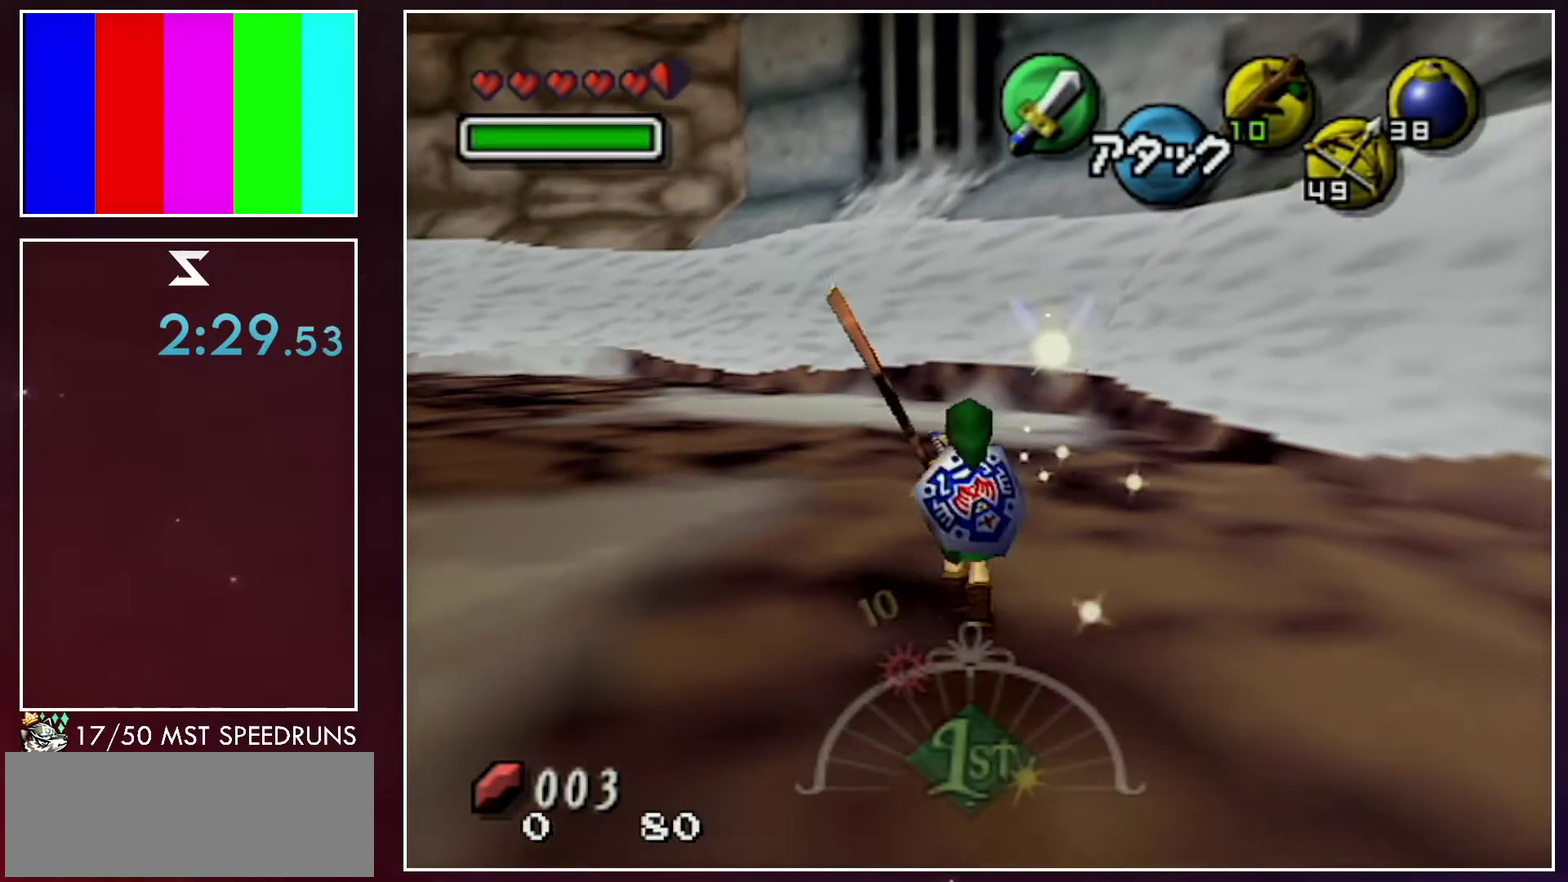
{"buttons": [], "left_stick": "center", "right_stick": "center", "events": [[417, "left_stick", "center"]]}
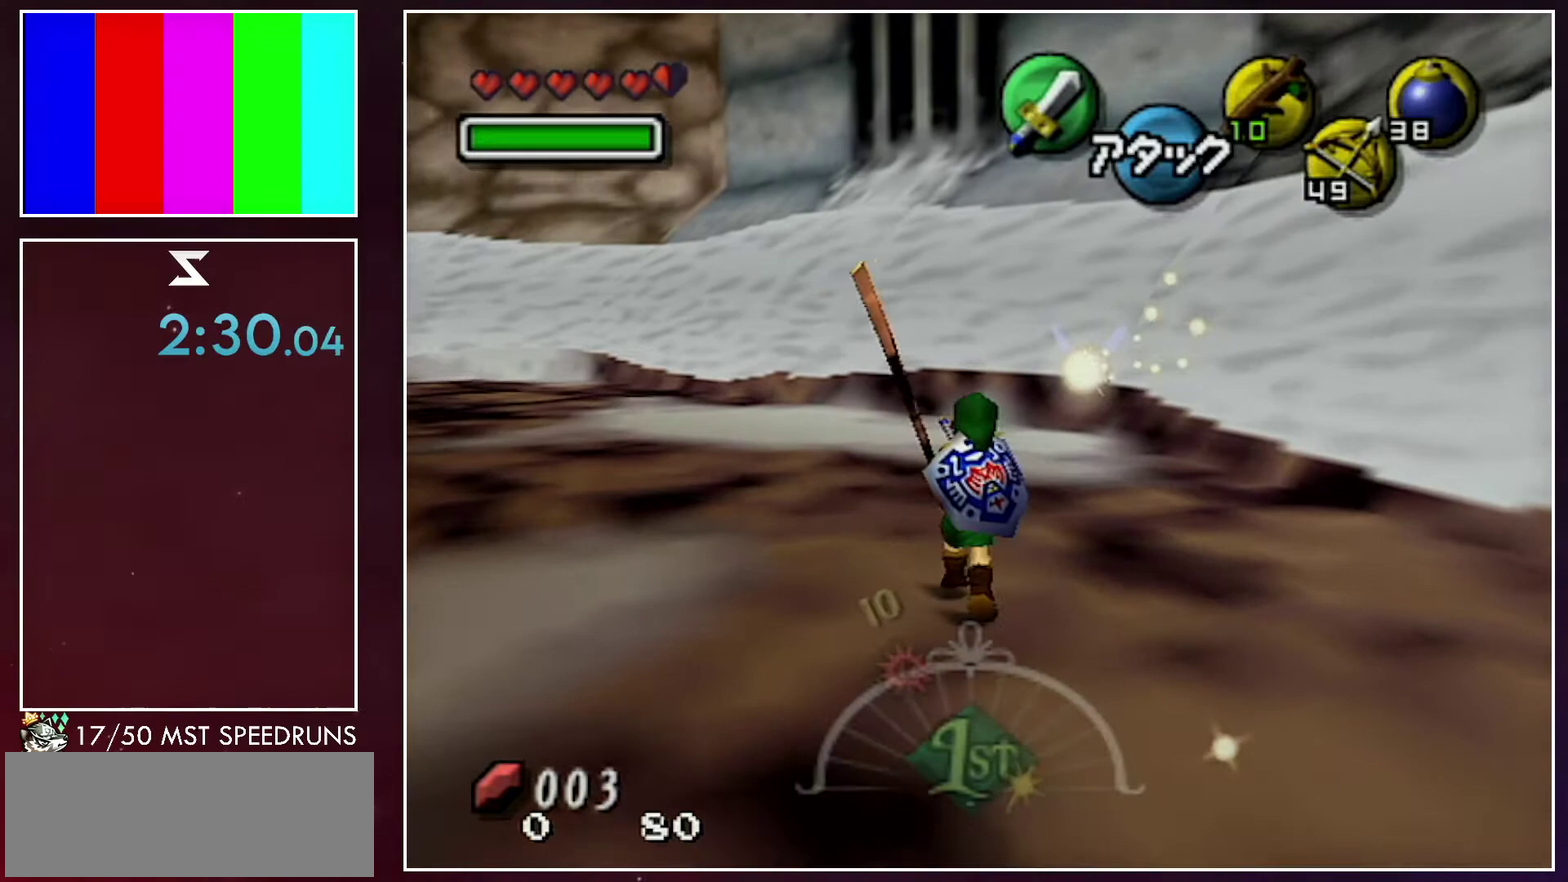
{"buttons": [], "left_stick": "center", "right_stick": "center", "events": [[300, "left_stick", "left"], [350, "left_stick", "center"], [383, "Z", "down"], [467, "Z", "up"]]}
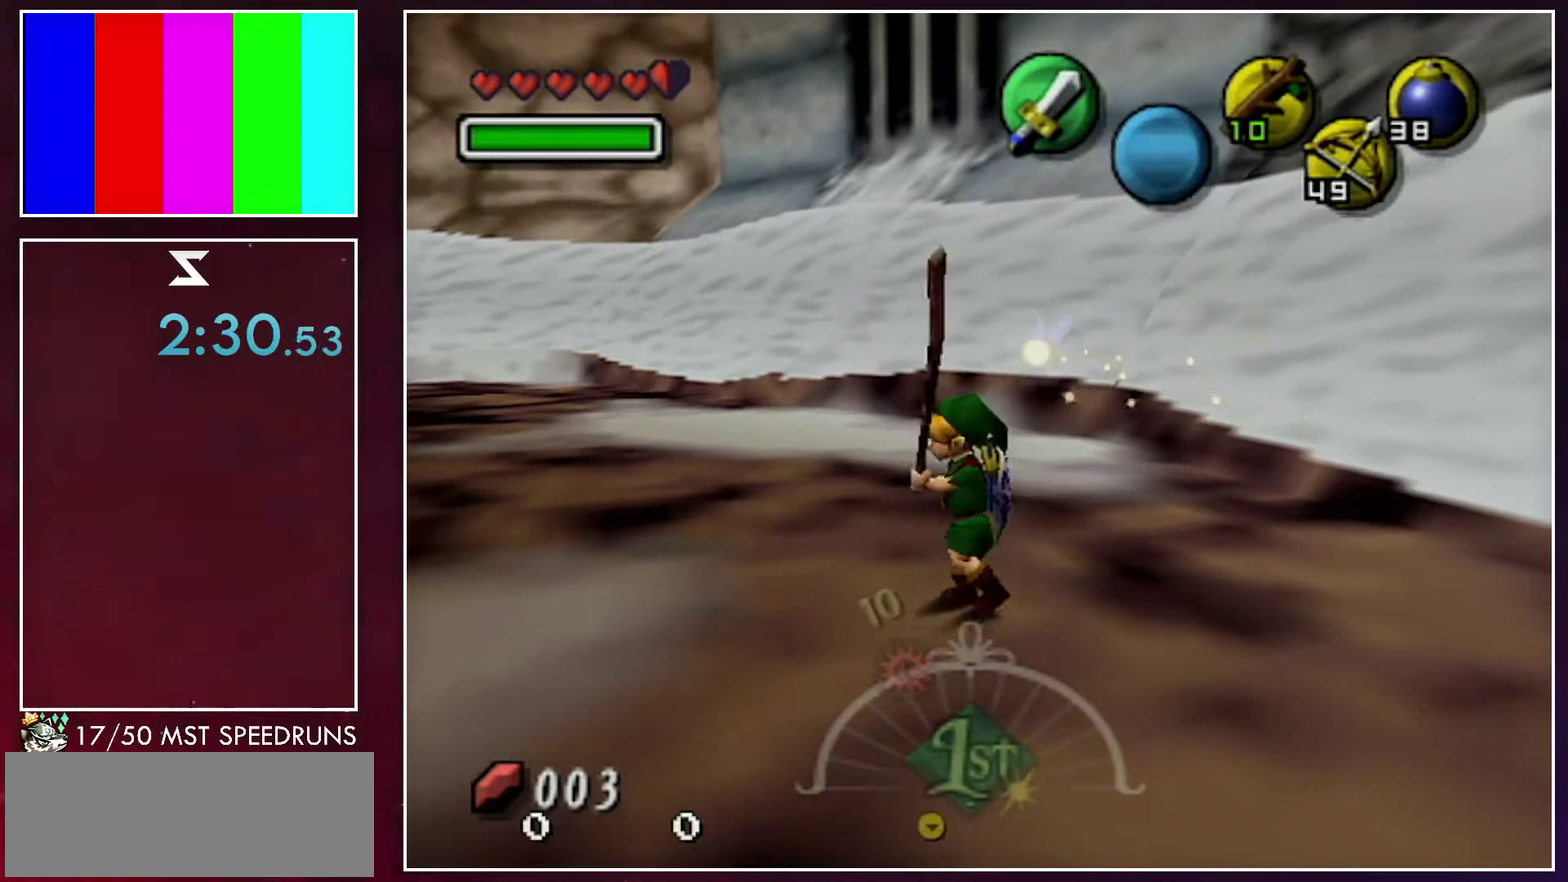
{"buttons": ["Z"], "left_stick": "center", "right_stick": "center", "events": [[500, "Z", "down"]]}
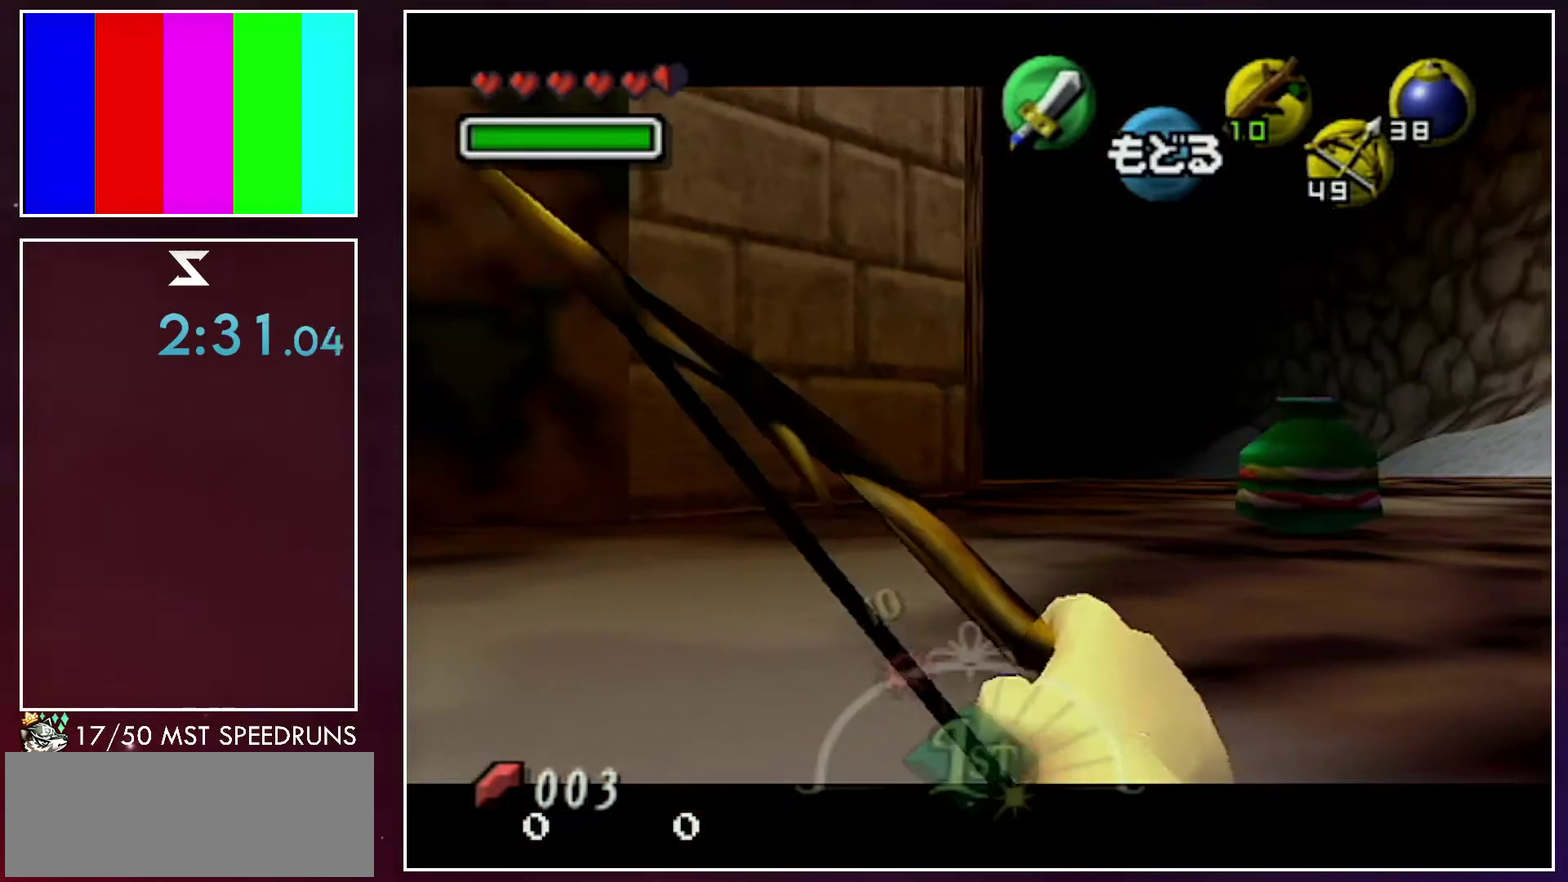
{"buttons": ["Z"], "left_stick": "right", "right_stick": "center", "events": [[450, "left_stick", "right"]]}
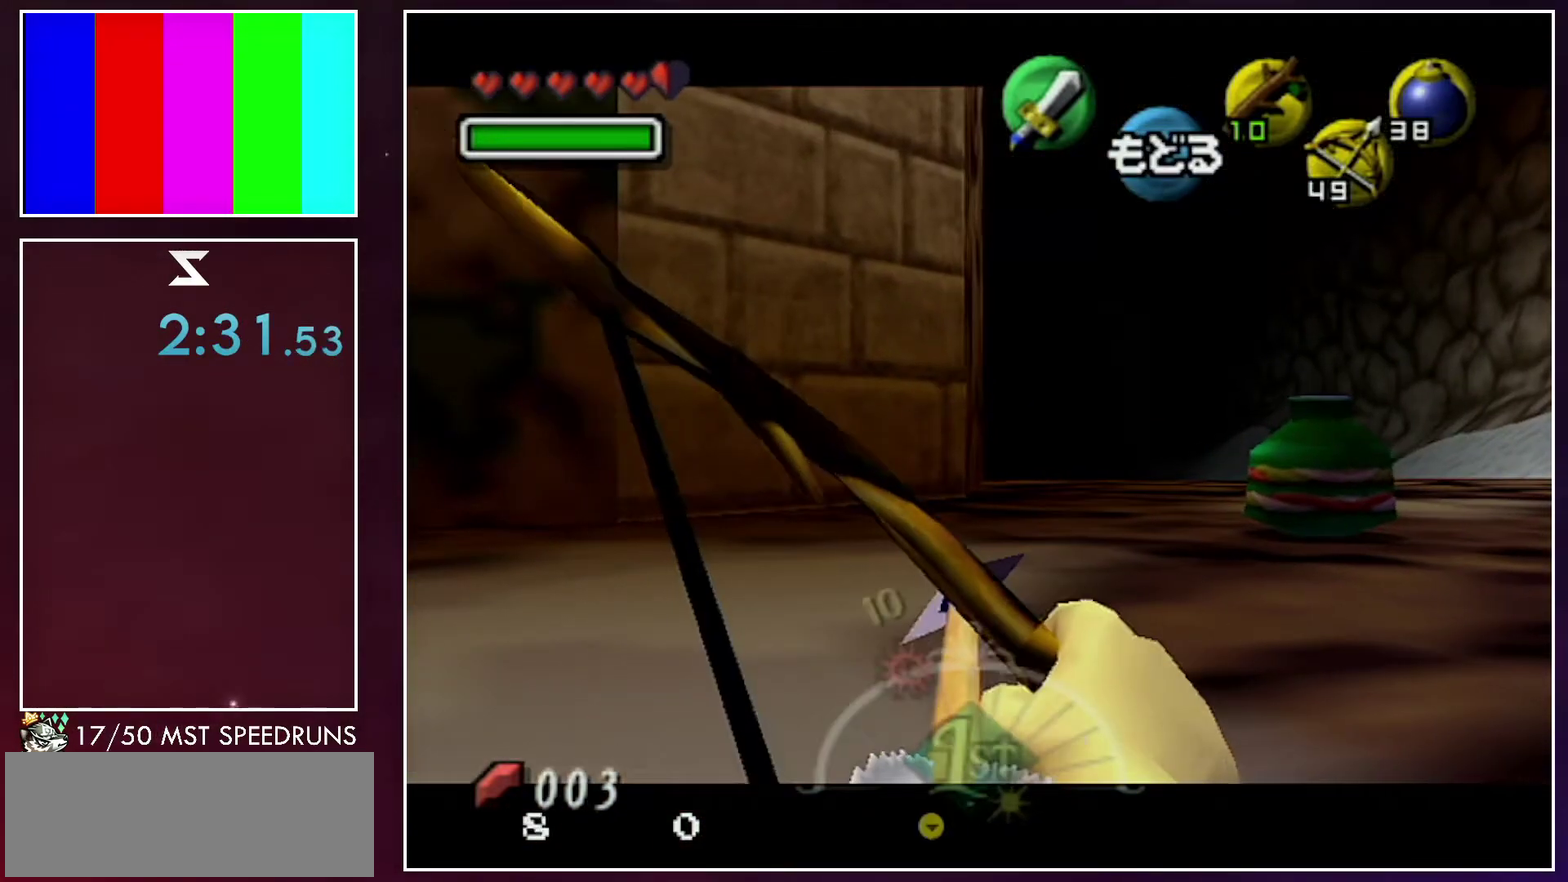
{"buttons": [], "left_stick": "center", "right_stick": "center", "events": [[417, "left_stick", "center"], [500, "Z", "up"]]}
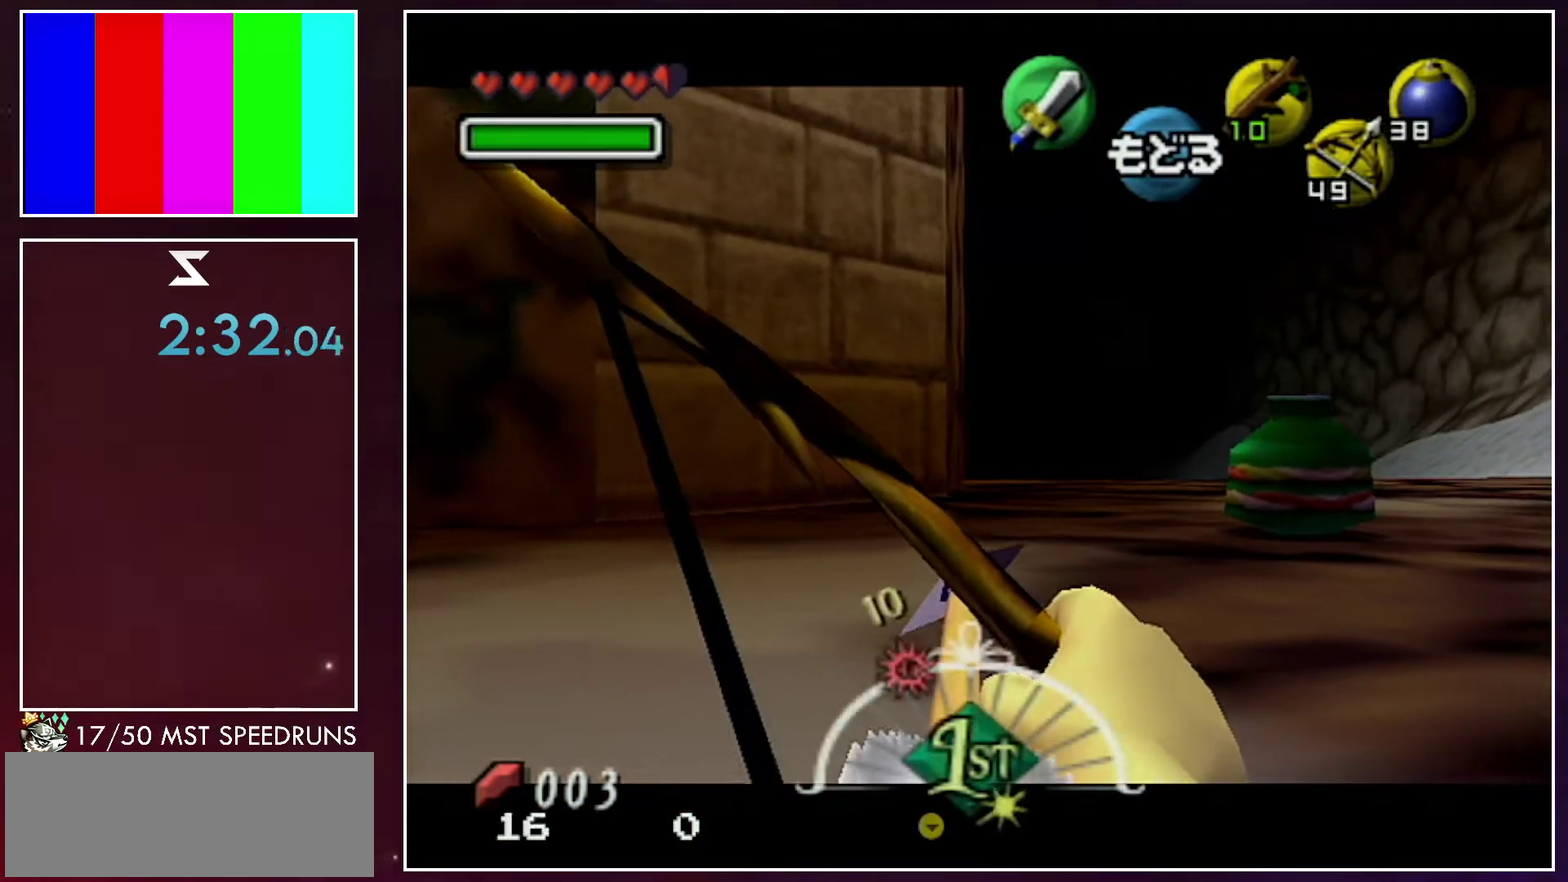
{"buttons": ["L1"], "left_stick": "center", "right_stick": "center", "events": [[100, "L1", "down"], [317, "A", "down"], [317, "left_stick", "right"], [467, "A", "up"], [467, "left_stick", "center"]]}
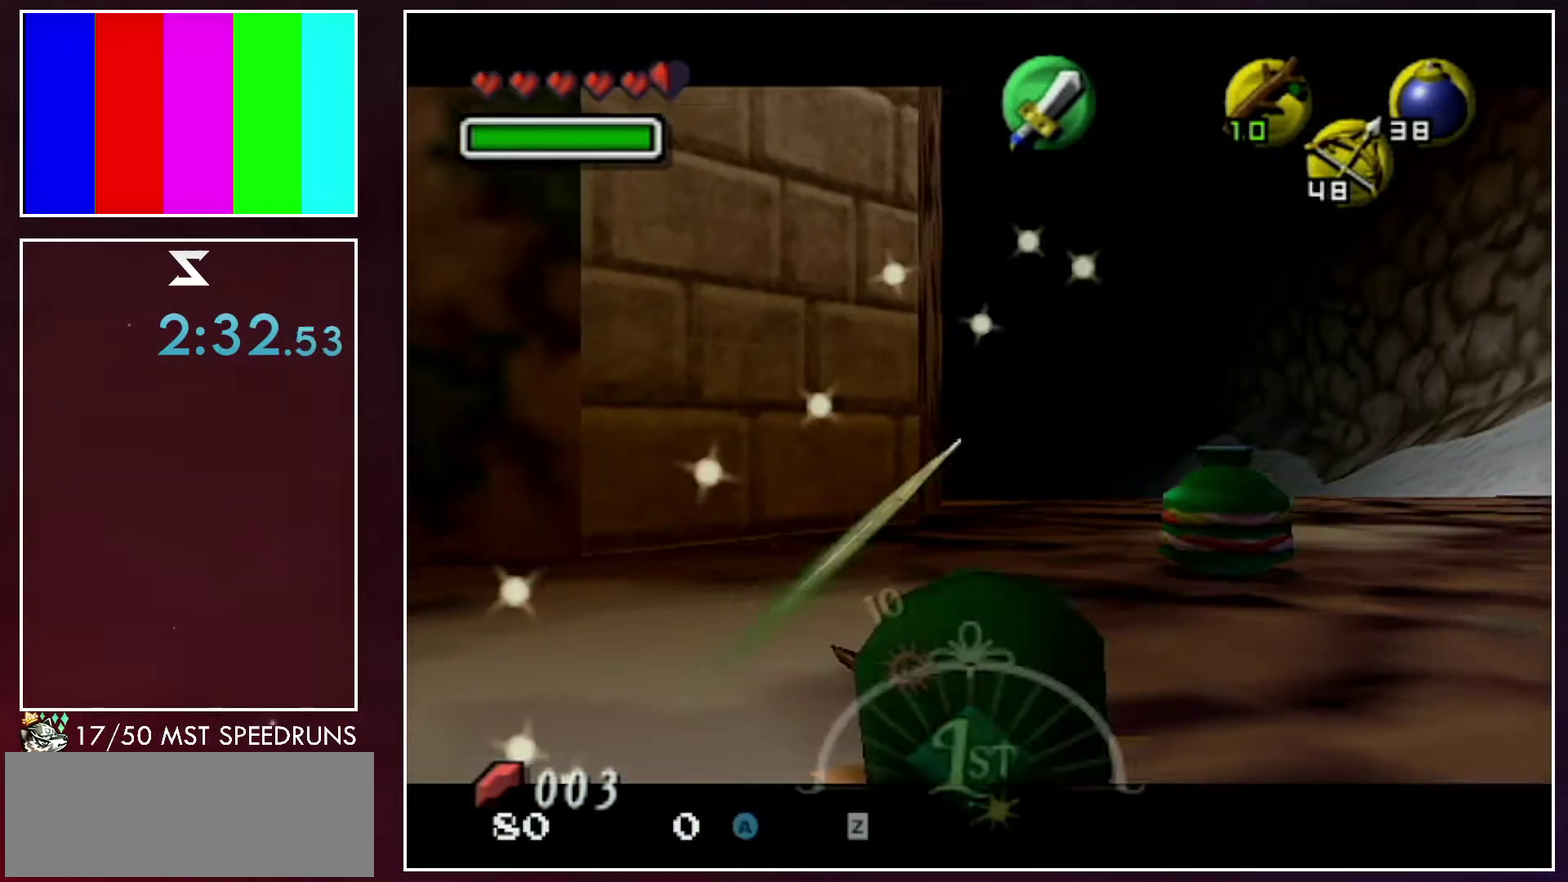
{"buttons": ["L1"], "left_stick": "center", "right_stick": "center", "events": [[167, "left_stick", "right"], [183, "A", "down"], [300, "A", "up"], [317, "left_stick", "center"]]}
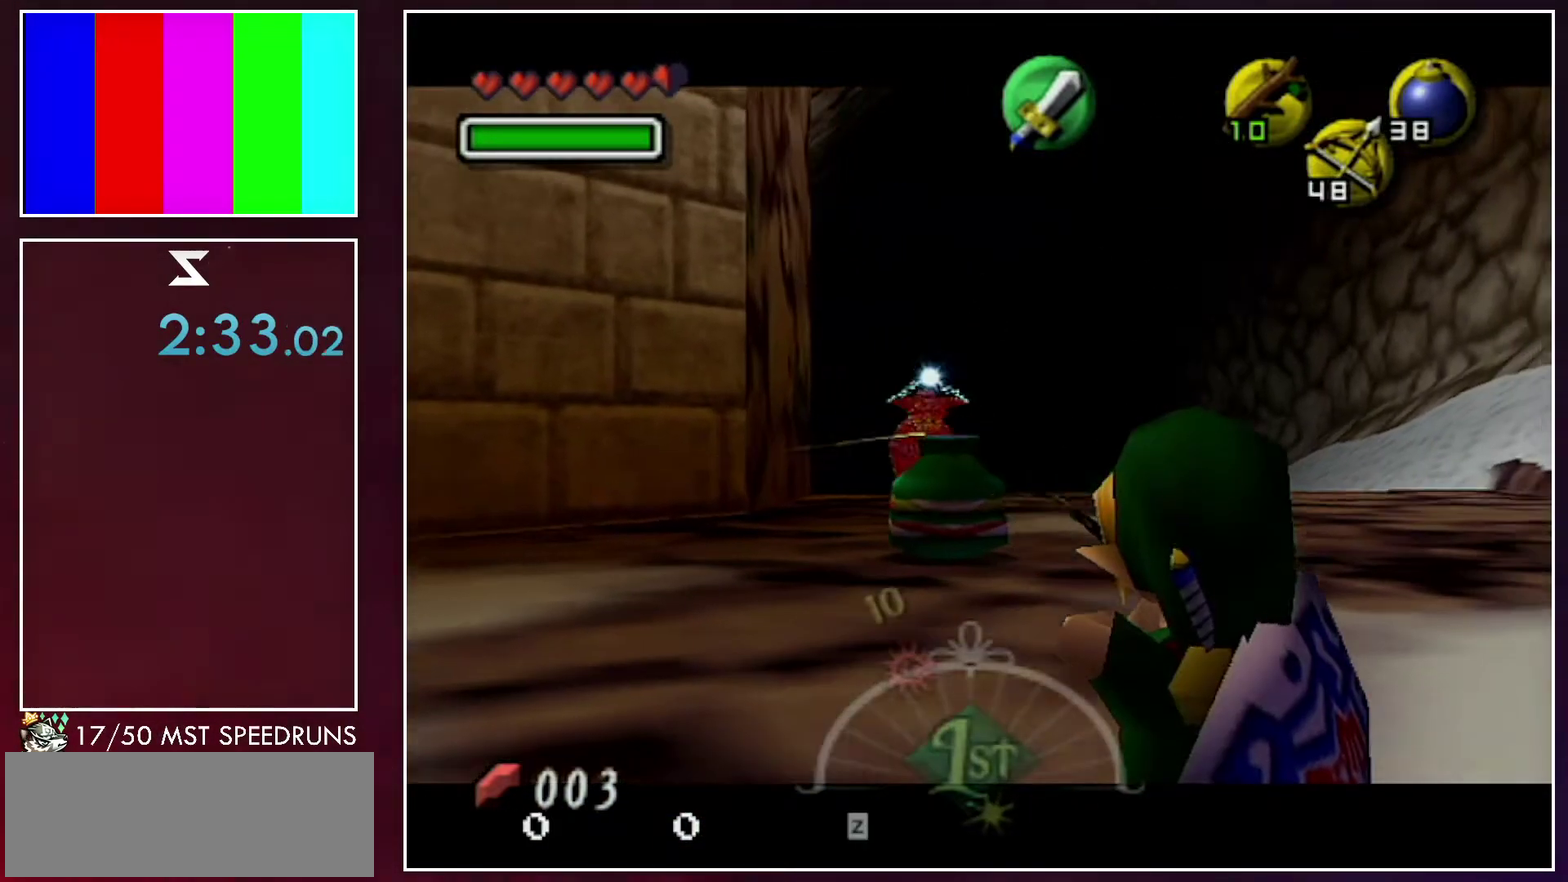
{"buttons": ["A", "L1"], "left_stick": "left", "right_stick": "center", "events": [[450, "A", "down"], [450, "left_stick", "left"]]}
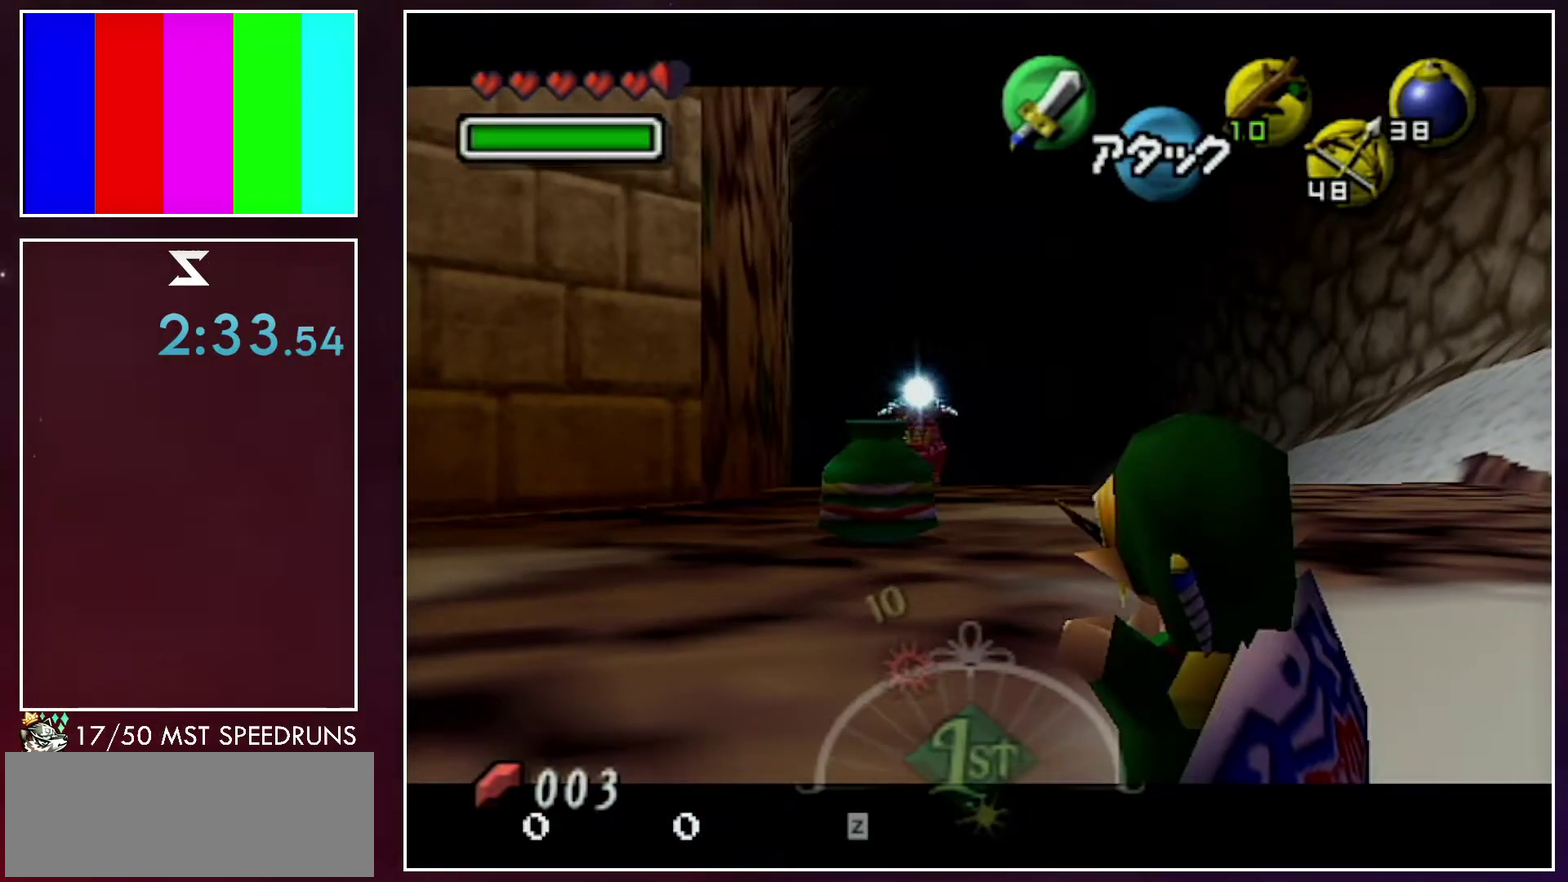
{"buttons": ["L1"], "left_stick": "center", "right_stick": "center", "events": [[67, "A", "up"], [67, "left_stick", "center"], [283, "A", "down"], [283, "left_stick", "left"], [417, "A", "up"], [417, "left_stick", "center"]]}
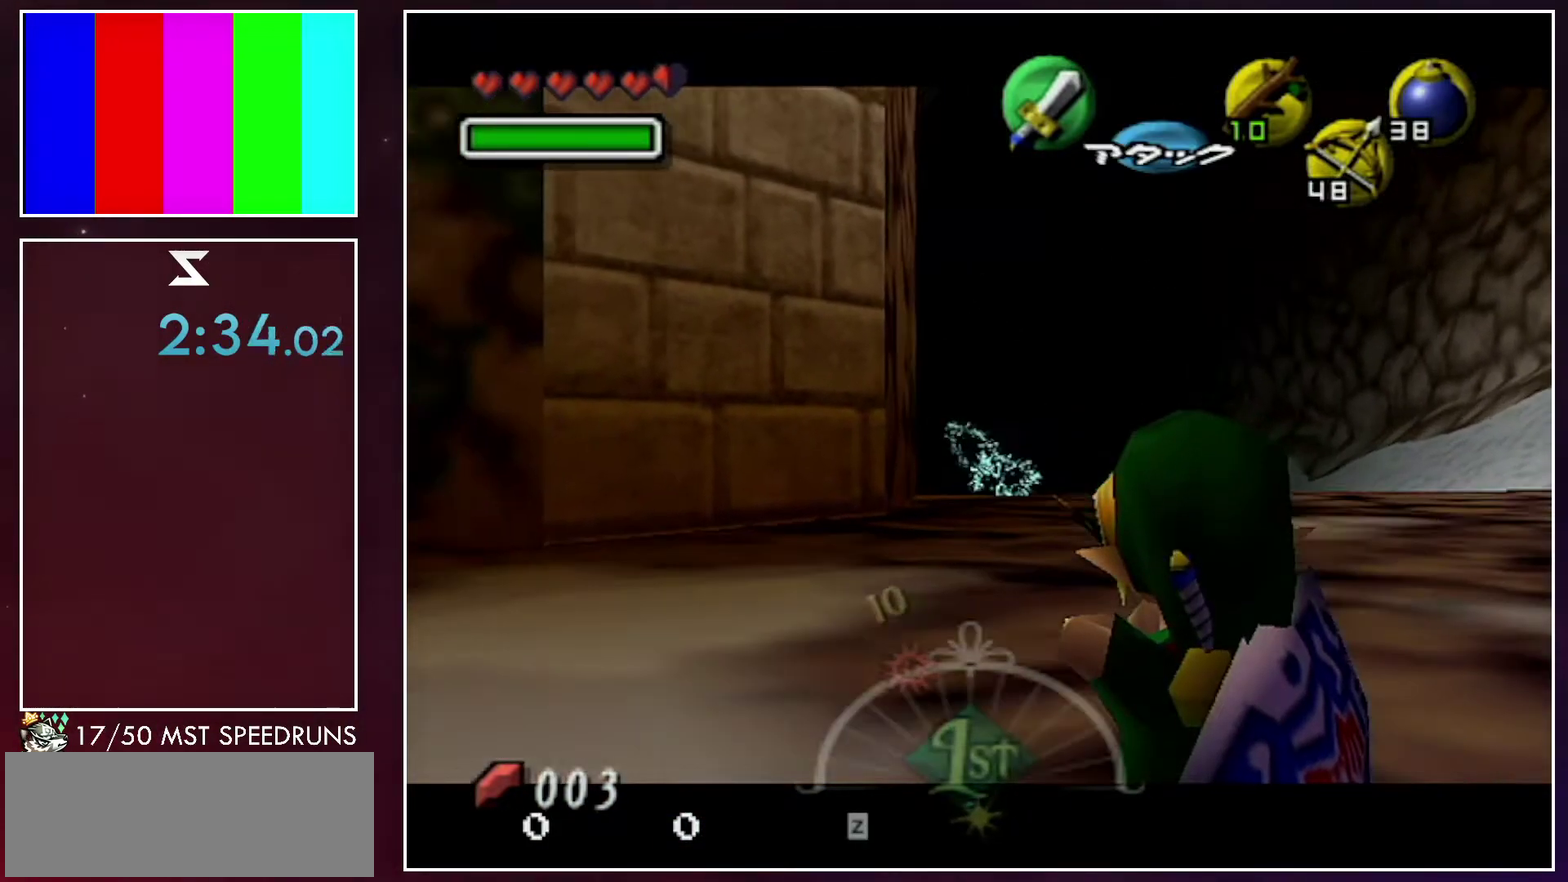
{"buttons": ["L1"], "left_stick": "center", "right_stick": "center", "events": [[183, "Z", "down"], [283, "Z", "up"]]}
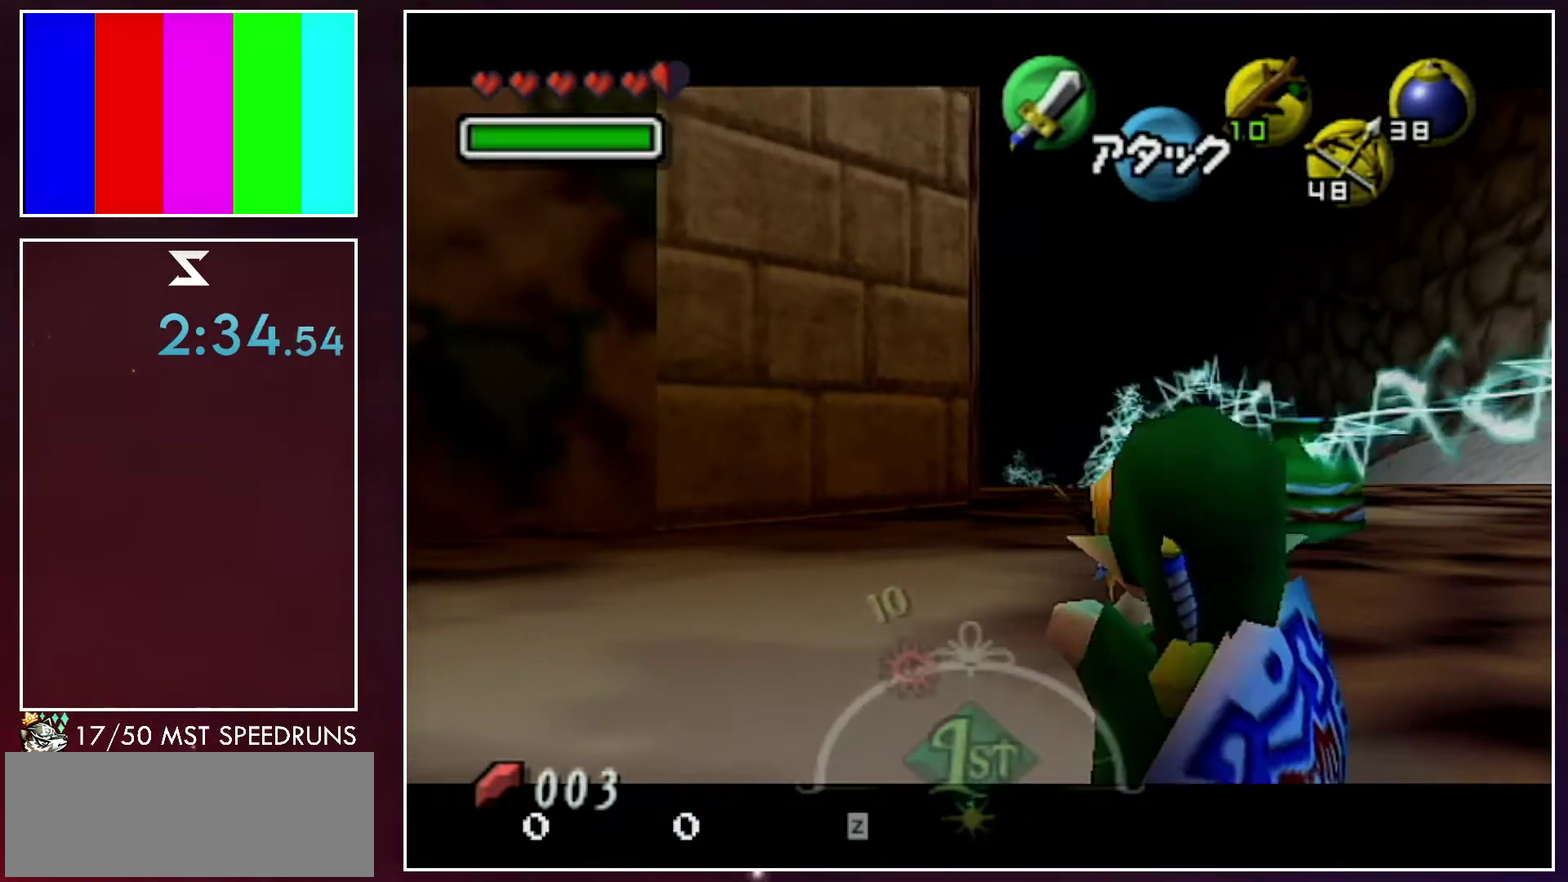
{"buttons": ["L1"], "left_stick": "center", "right_stick": "center", "events": []}
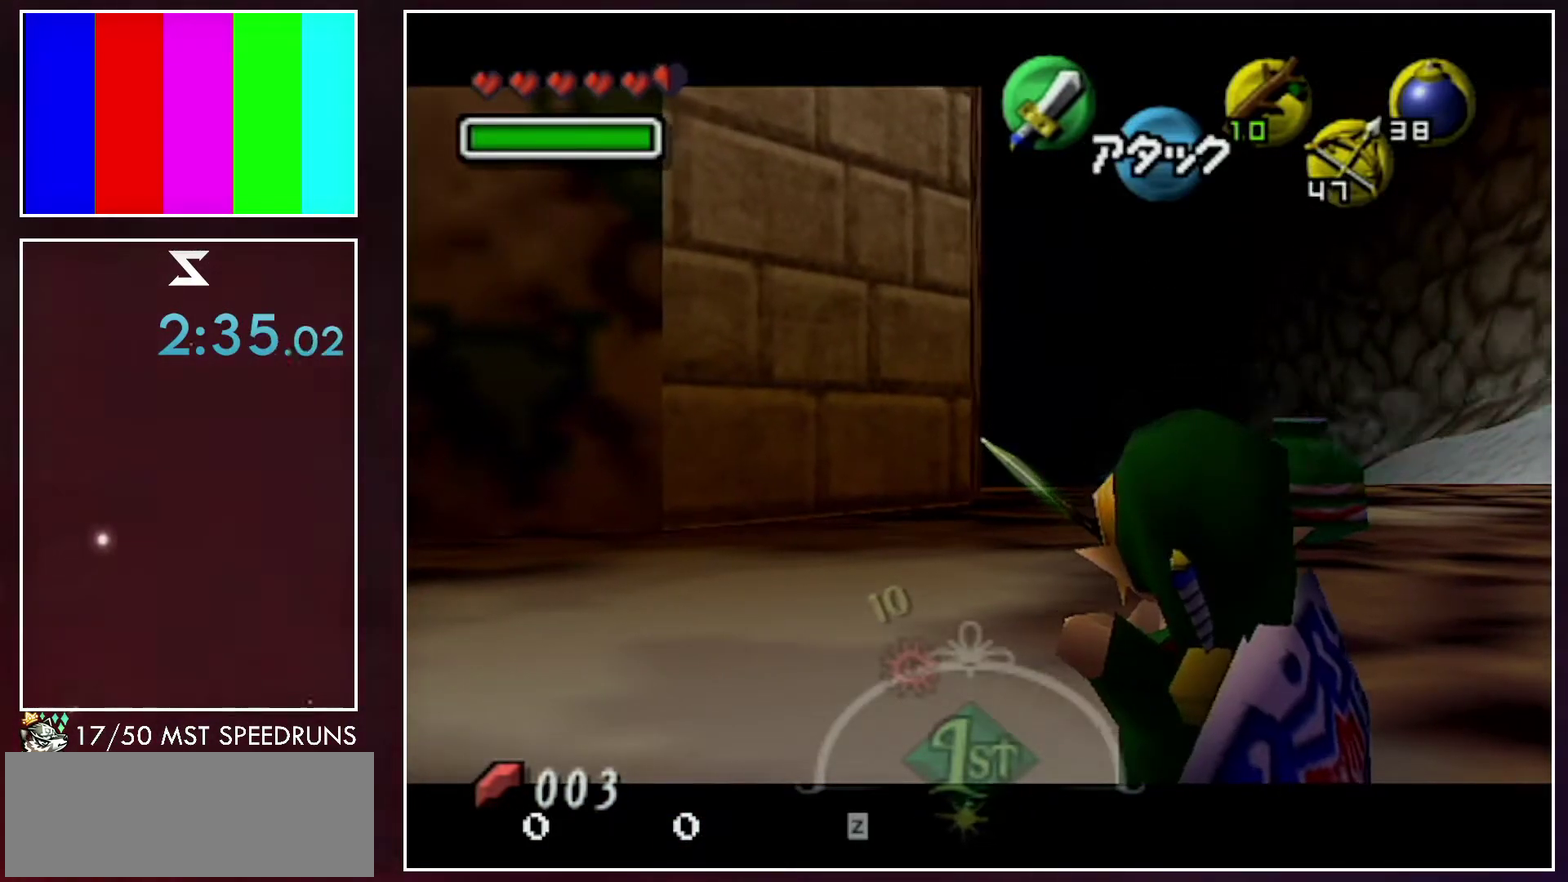
{"buttons": ["L1"], "left_stick": "center", "right_stick": "center", "events": [[33, "Z", "down"], [167, "Z", "up"]]}
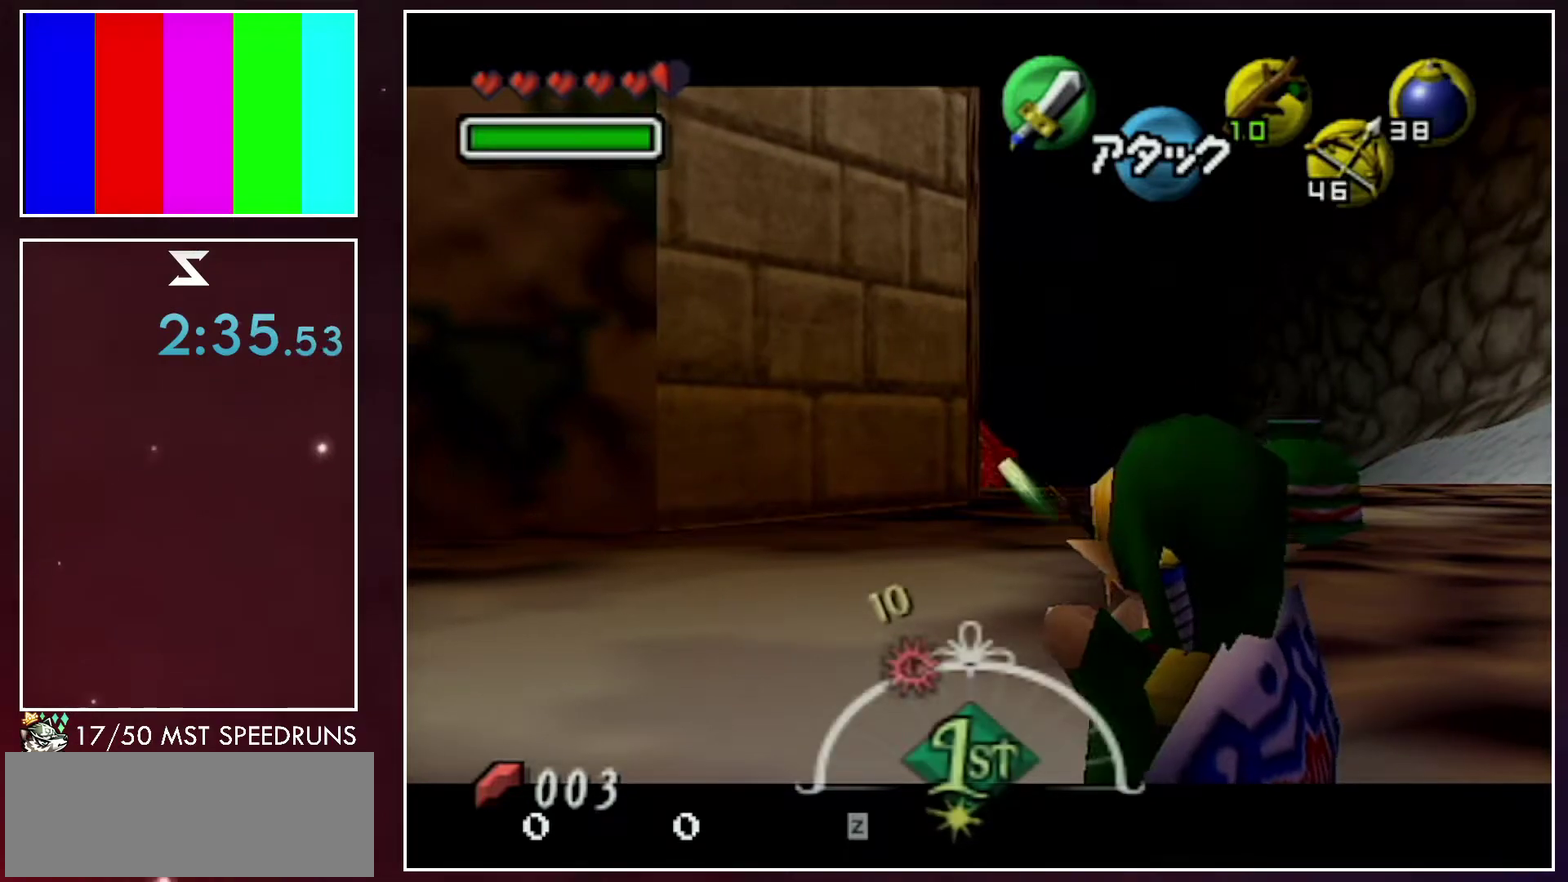
{"buttons": ["L1"], "left_stick": "center", "right_stick": "center", "events": [[417, "Z", "down"], [500, "Z", "up"]]}
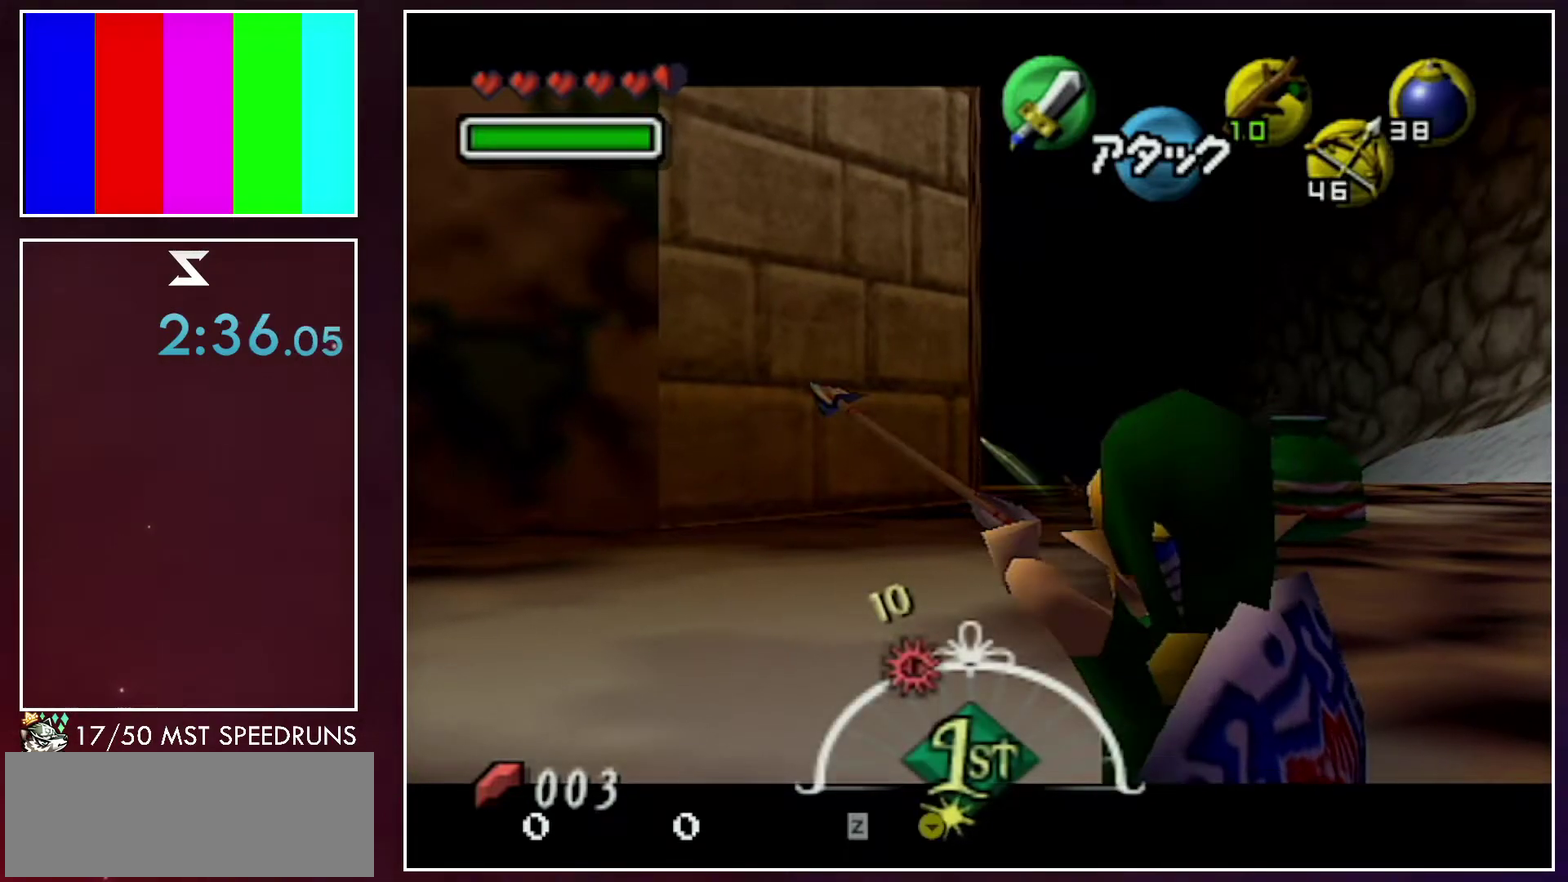
{"buttons": ["L1"], "left_stick": "center", "right_stick": "center", "events": []}
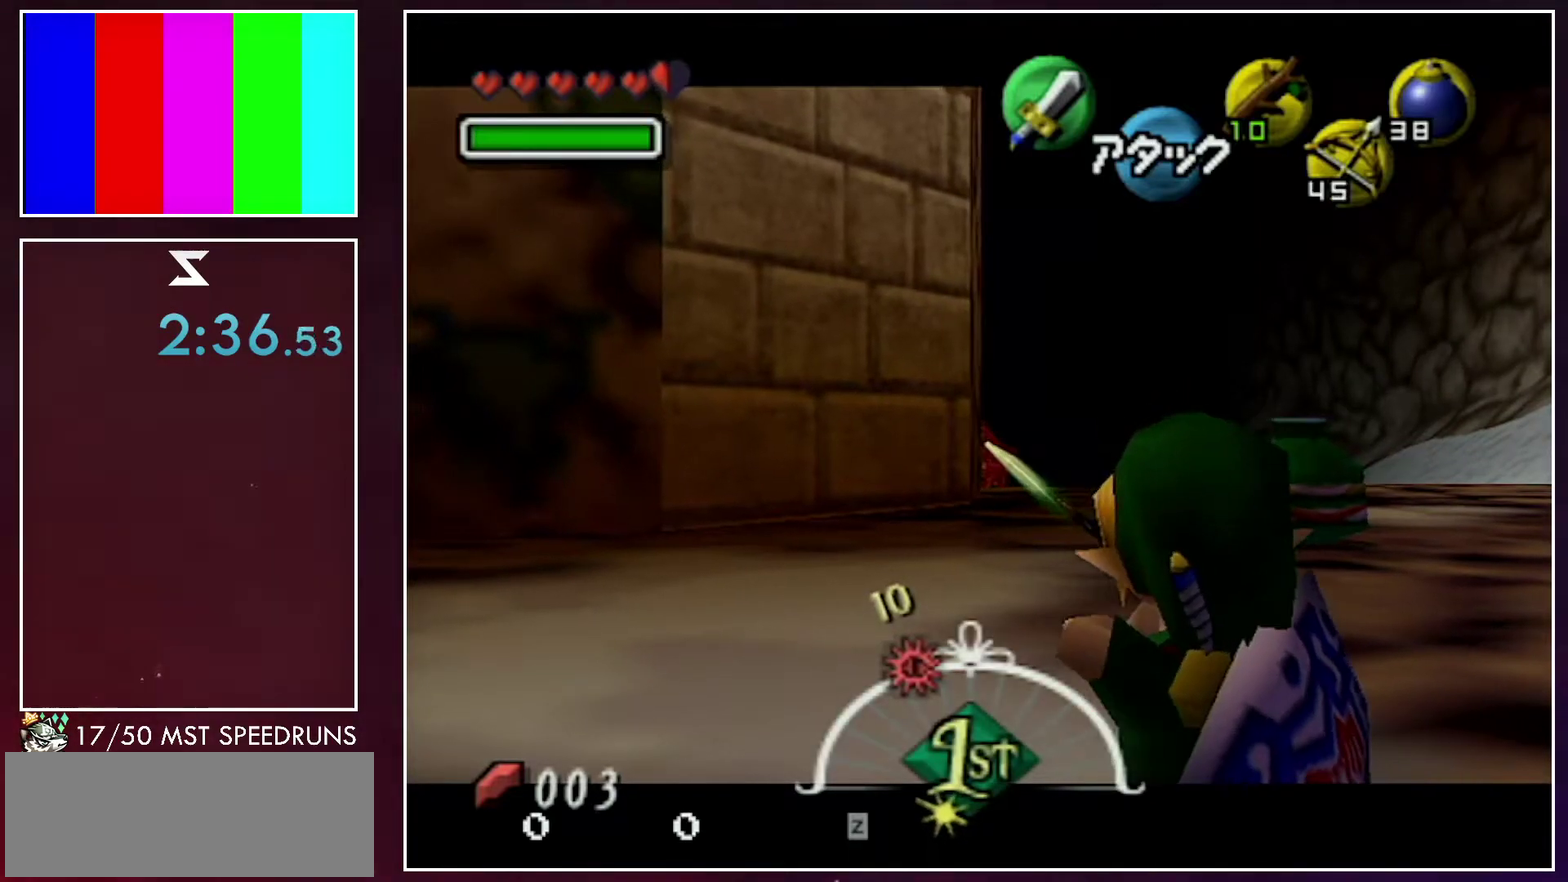
{"buttons": ["L1"], "left_stick": "center", "right_stick": "center", "events": [[217, "Z", "down"], [317, "Z", "up"]]}
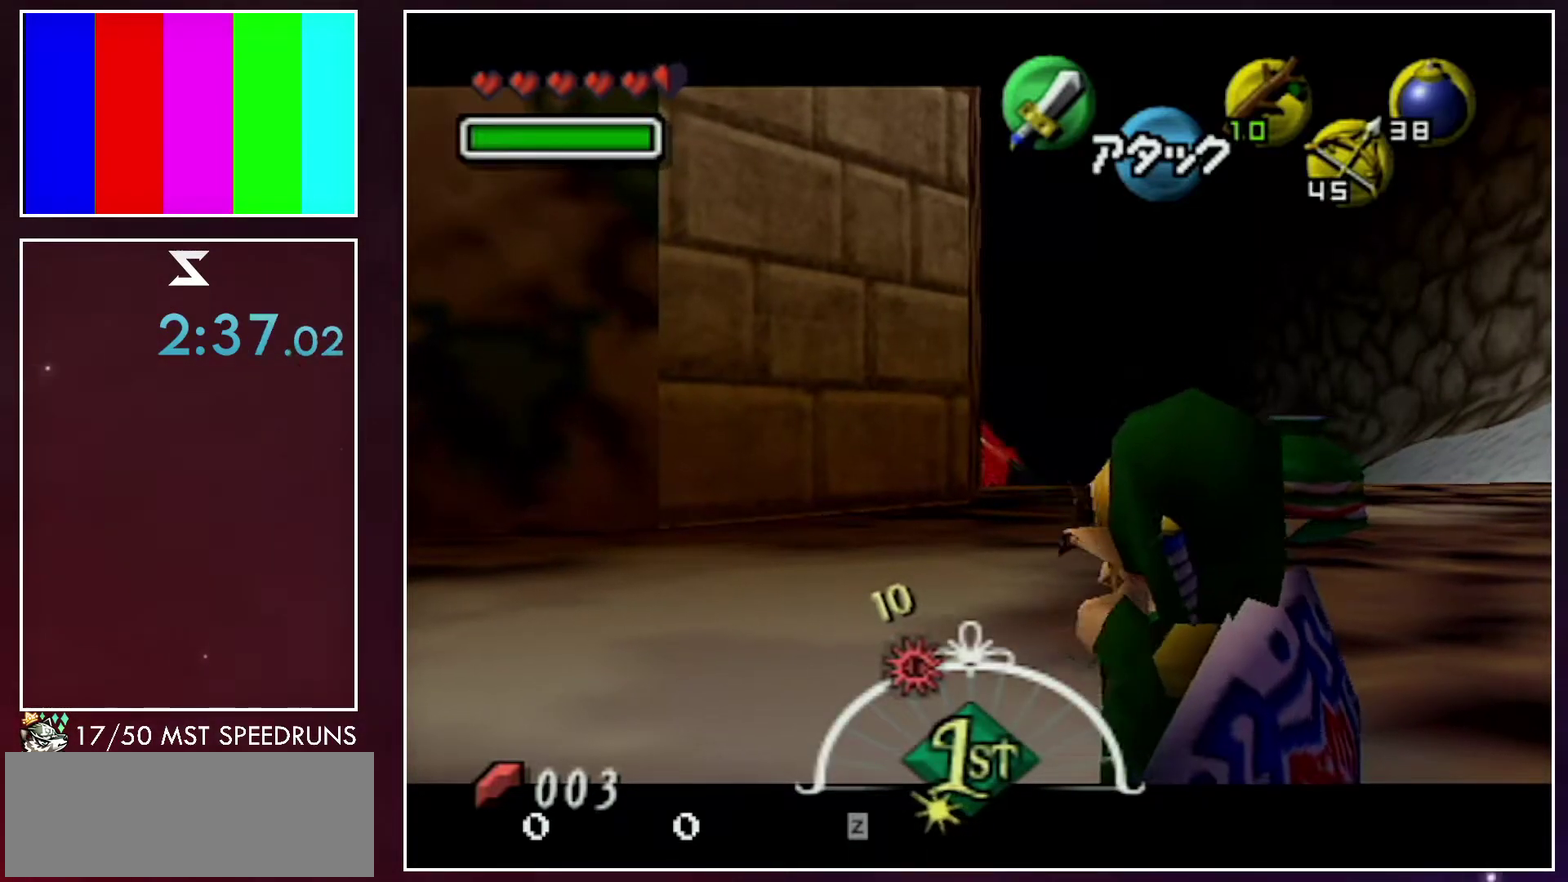
{"buttons": ["L1"], "left_stick": "center", "right_stick": "center", "events": []}
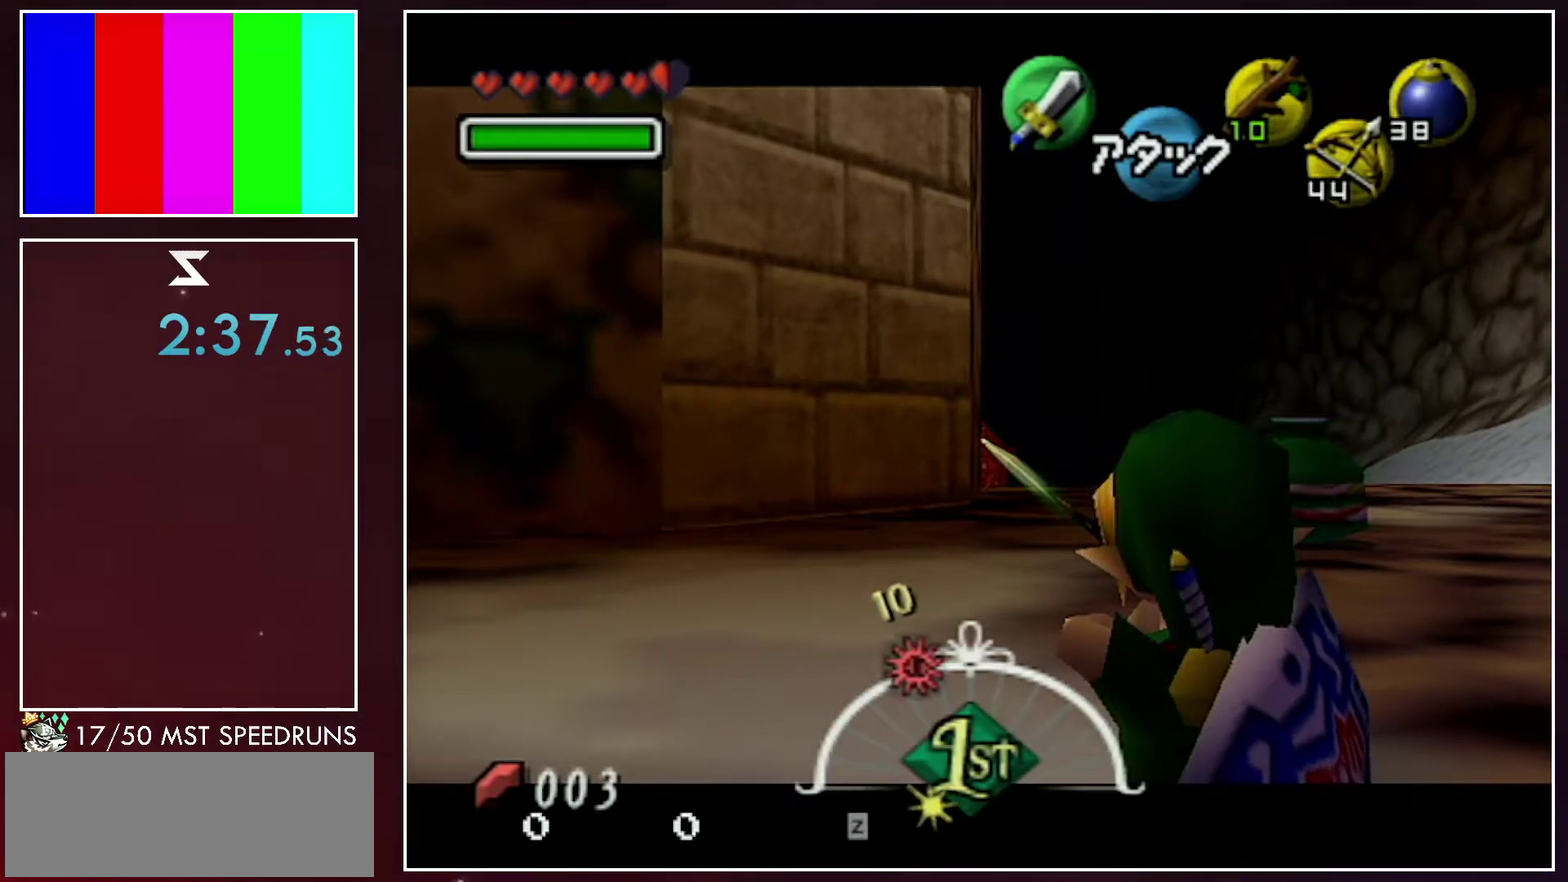
{"buttons": ["L1"], "left_stick": "right", "right_stick": "center", "events": [[100, "Z", "down"], [167, "Z", "up"], [500, "left_stick", "right"]]}
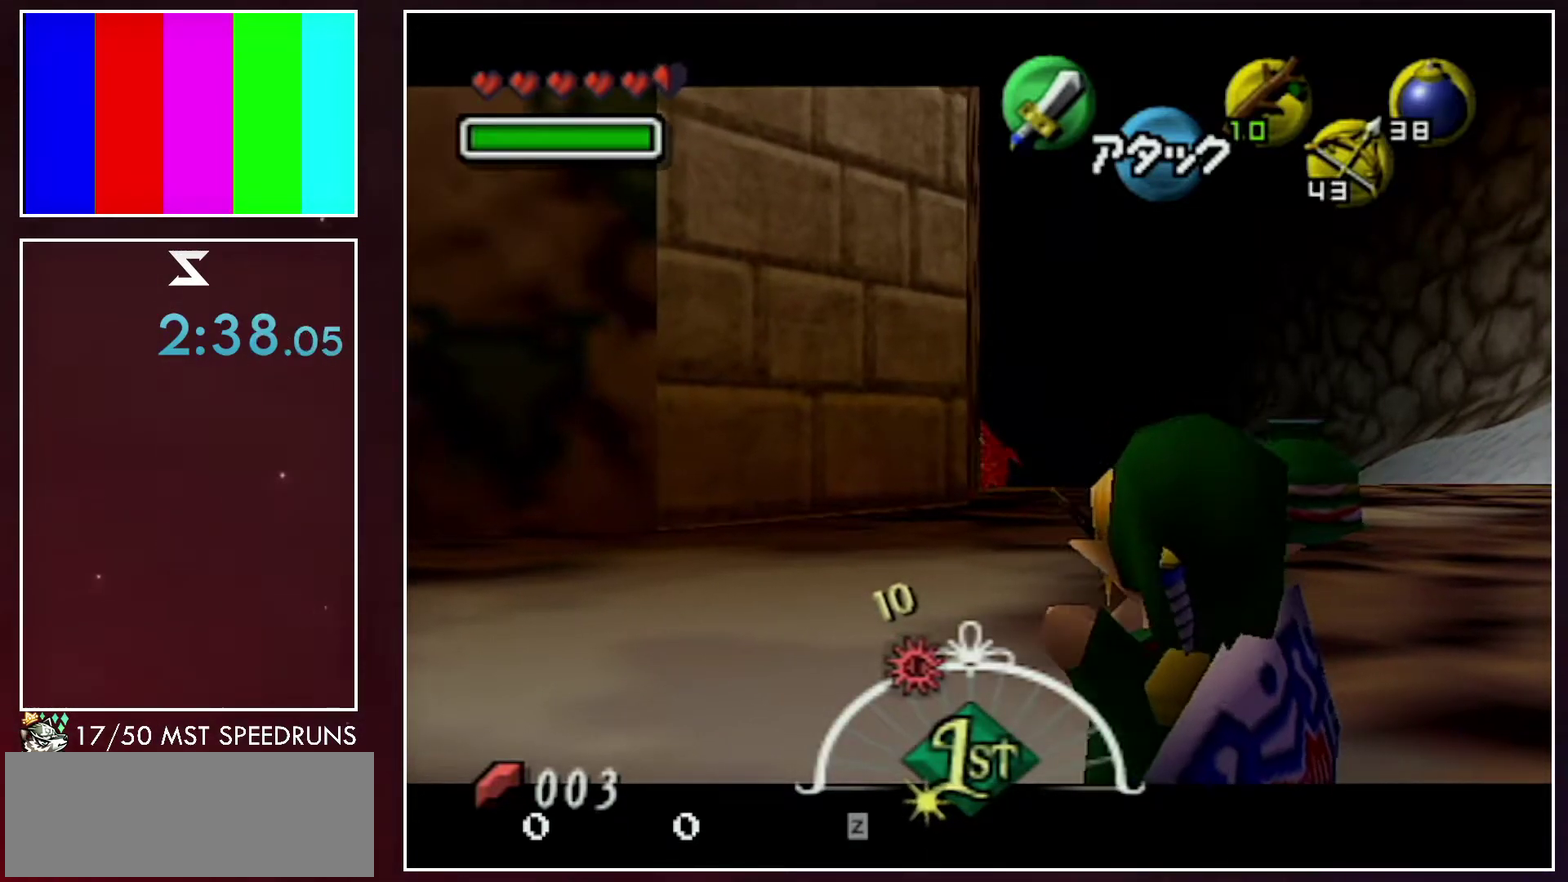
{"buttons": ["L1"], "left_stick": "right", "right_stick": "center", "events": [[50, "A", "down"], [167, "A", "up"], [200, "left_stick", "center"], [383, "left_stick", "right"], [417, "A", "down"], [500, "A", "up"]]}
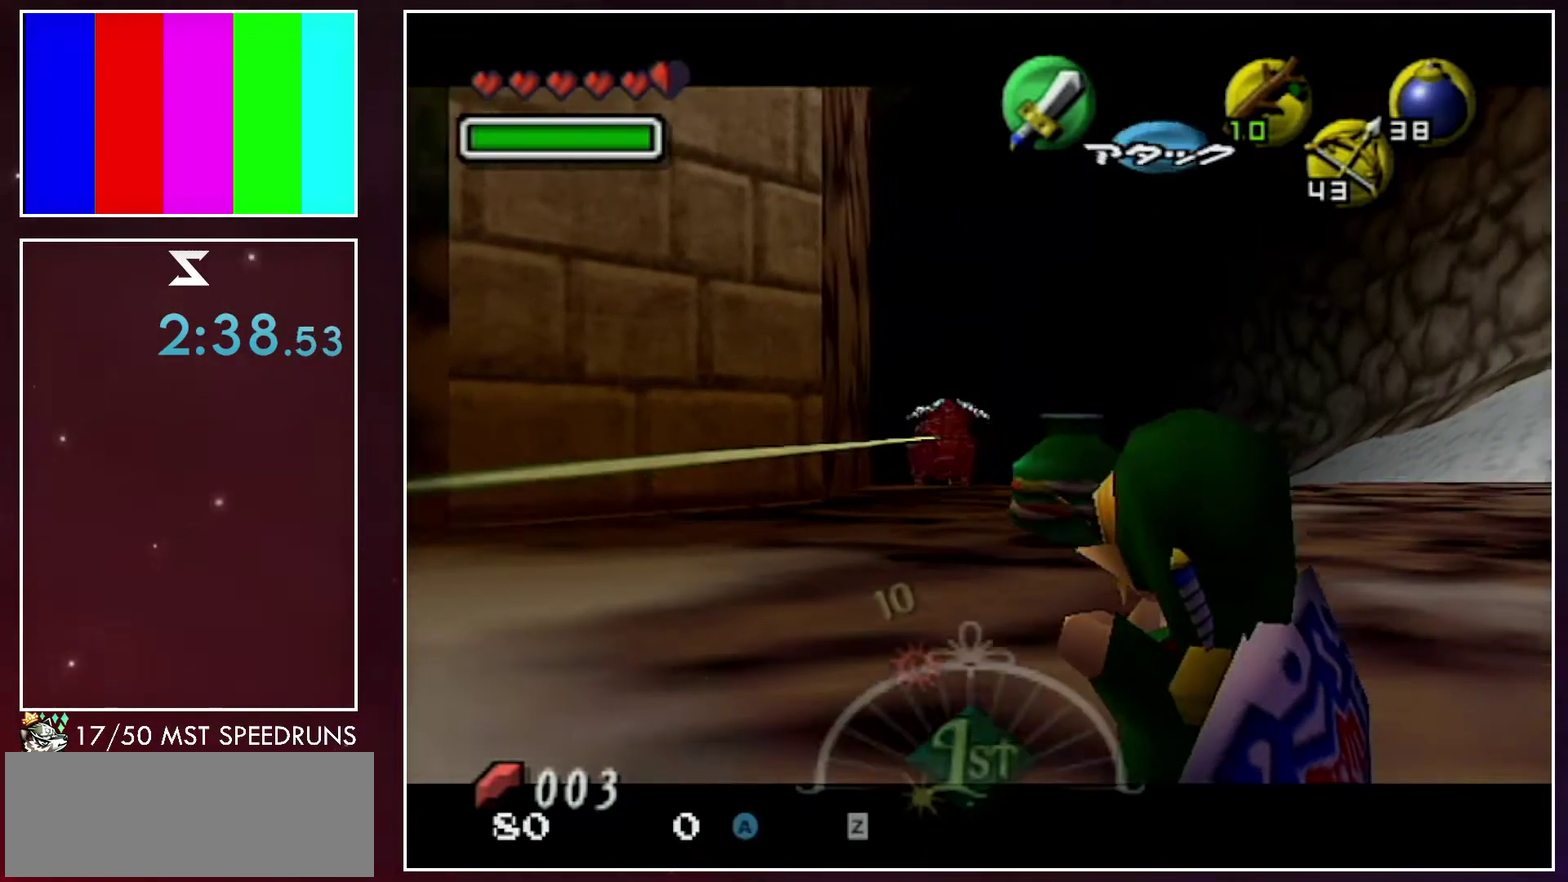
{"buttons": ["L1"], "left_stick": "center", "right_stick": "center", "events": [[33, "left_stick", "center"]]}